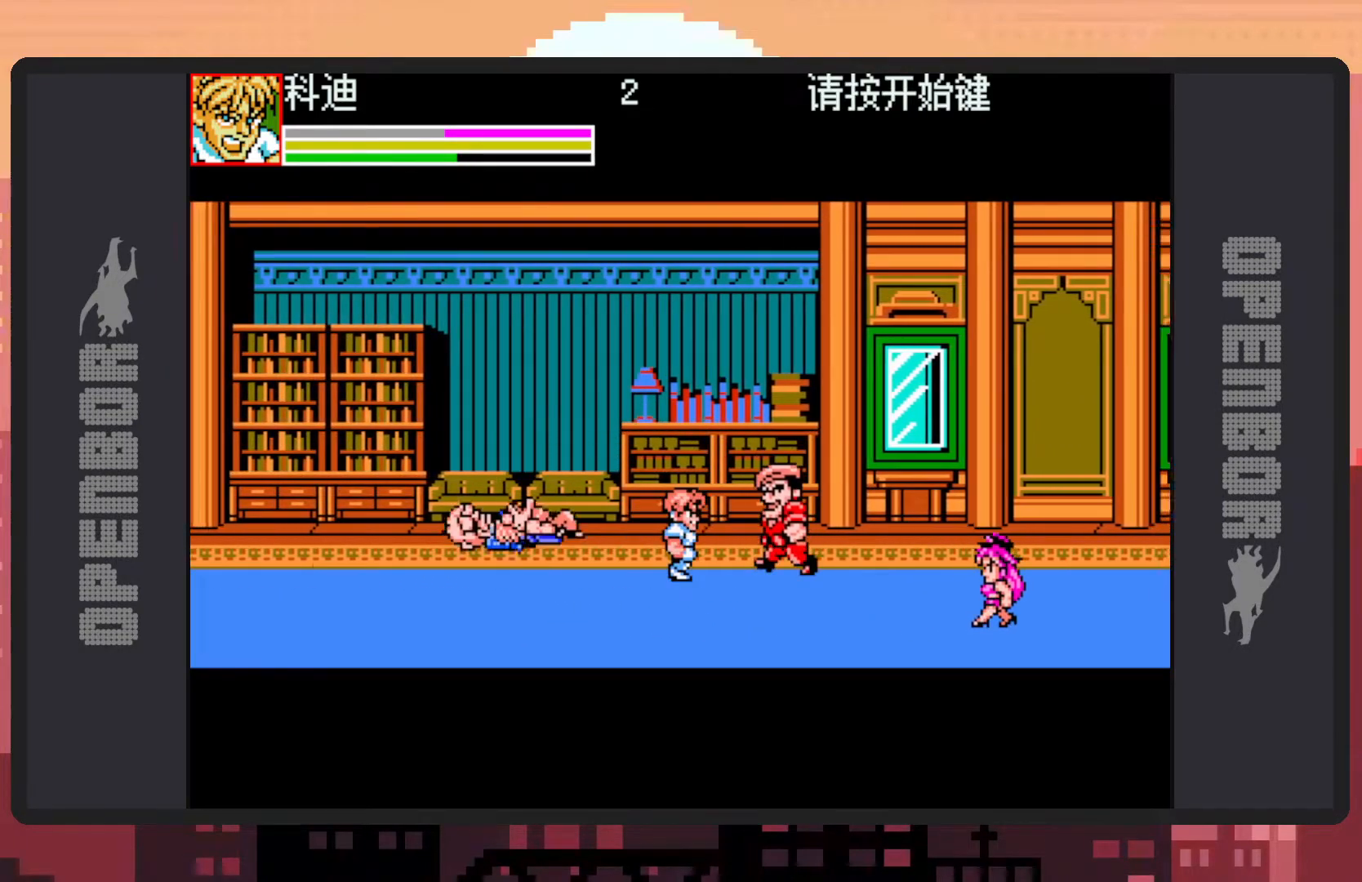
Gameplay with a controller (Nintendo layout); each line is a JSON object with the inputs held at the frame after it. "events" lists button and stick changes between this image and that frame as [ms after this image, input, new state], when the widget could be followed in between. Not read: L2 L3 R2 R3 left_stick right_stick.
{"buttons": ["DPAD_DOWN", "DPAD_RIGHT"], "events": [[100, "B", "down"], [167, "DPAD_DOWN", "down"], [267, "B", "up"], [367, "Y", "down"], [400, "Y", "up"], [451, "Y", "down"], [501, "Y", "up"]]}
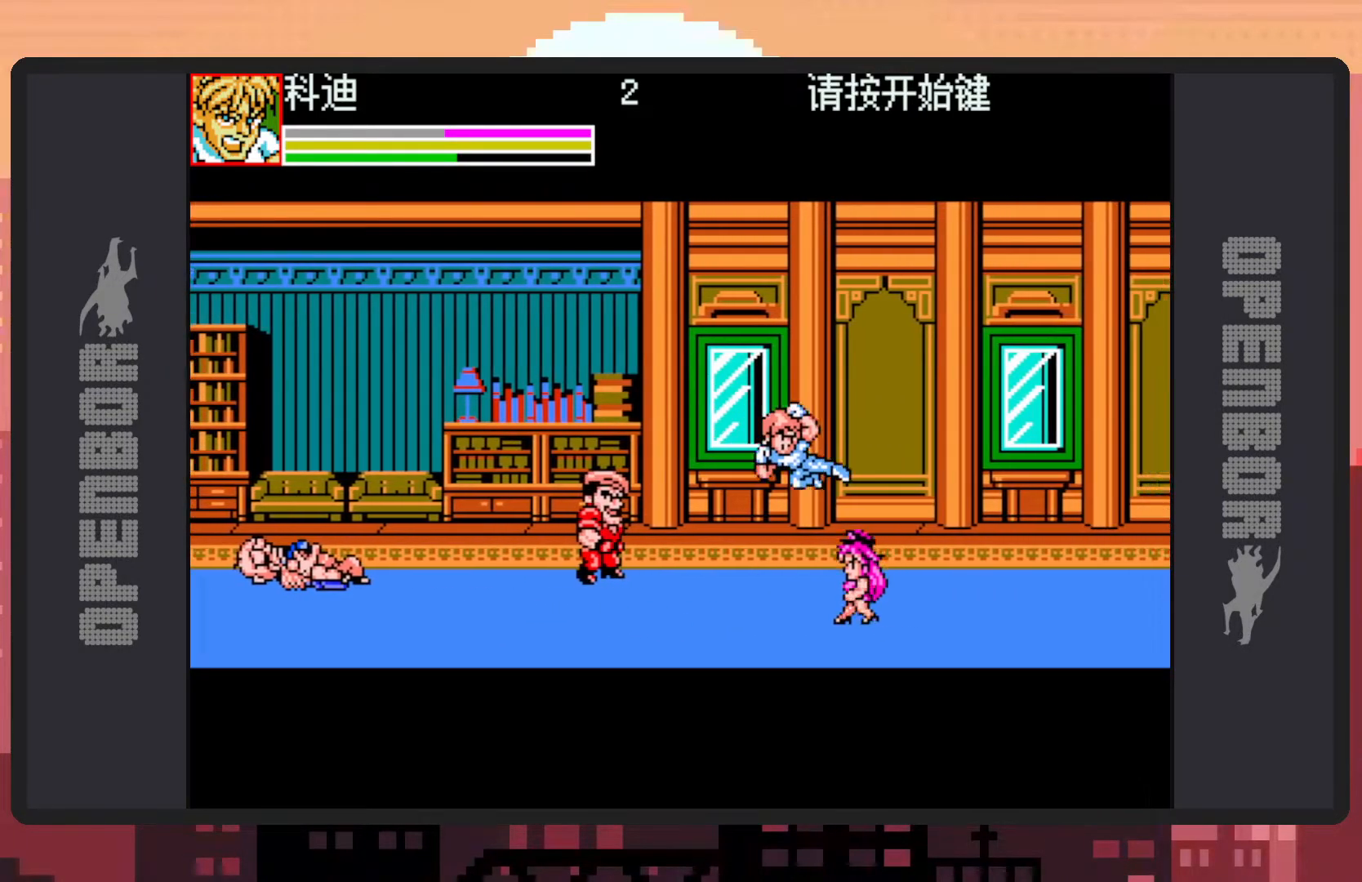
{"buttons": ["DPAD_LEFT"], "events": [[50, "Y", "down"], [83, "Y", "up"], [133, "Y", "down"], [183, "Y", "up"], [216, "Y", "down"], [266, "DPAD_RIGHT", "up"], [266, "Y", "up"], [333, "DPAD_LEFT", "down"], [433, "DPAD_DOWN", "up"]]}
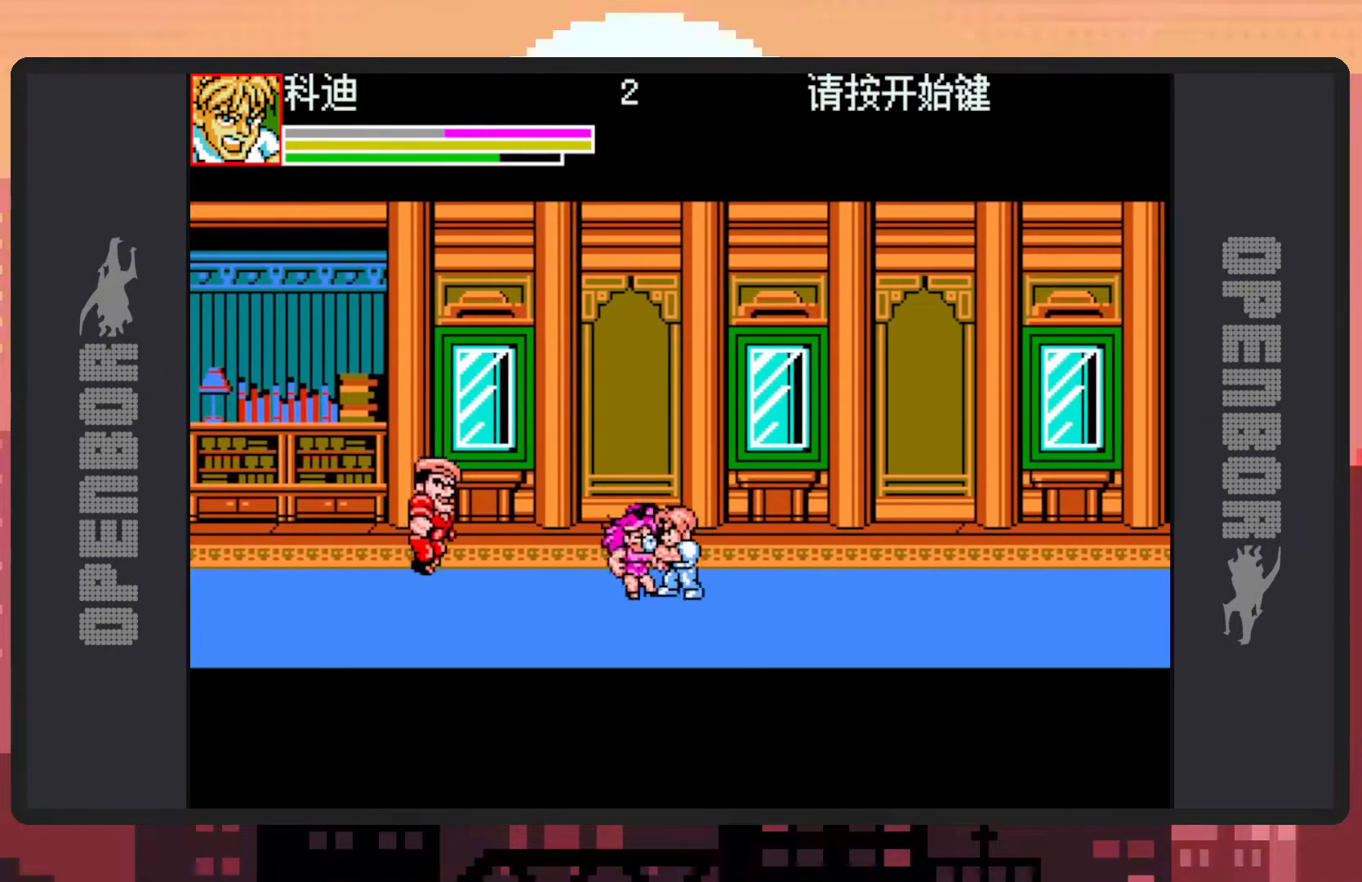
{"buttons": ["Y", "DPAD_UP", "DPAD_LEFT"], "events": [[17, "B", "down"], [50, "DPAD_UP", "down"], [200, "B", "up"], [284, "Y", "down"], [334, "Y", "up"], [384, "Y", "down"], [417, "Y", "up"], [467, "Y", "down"]]}
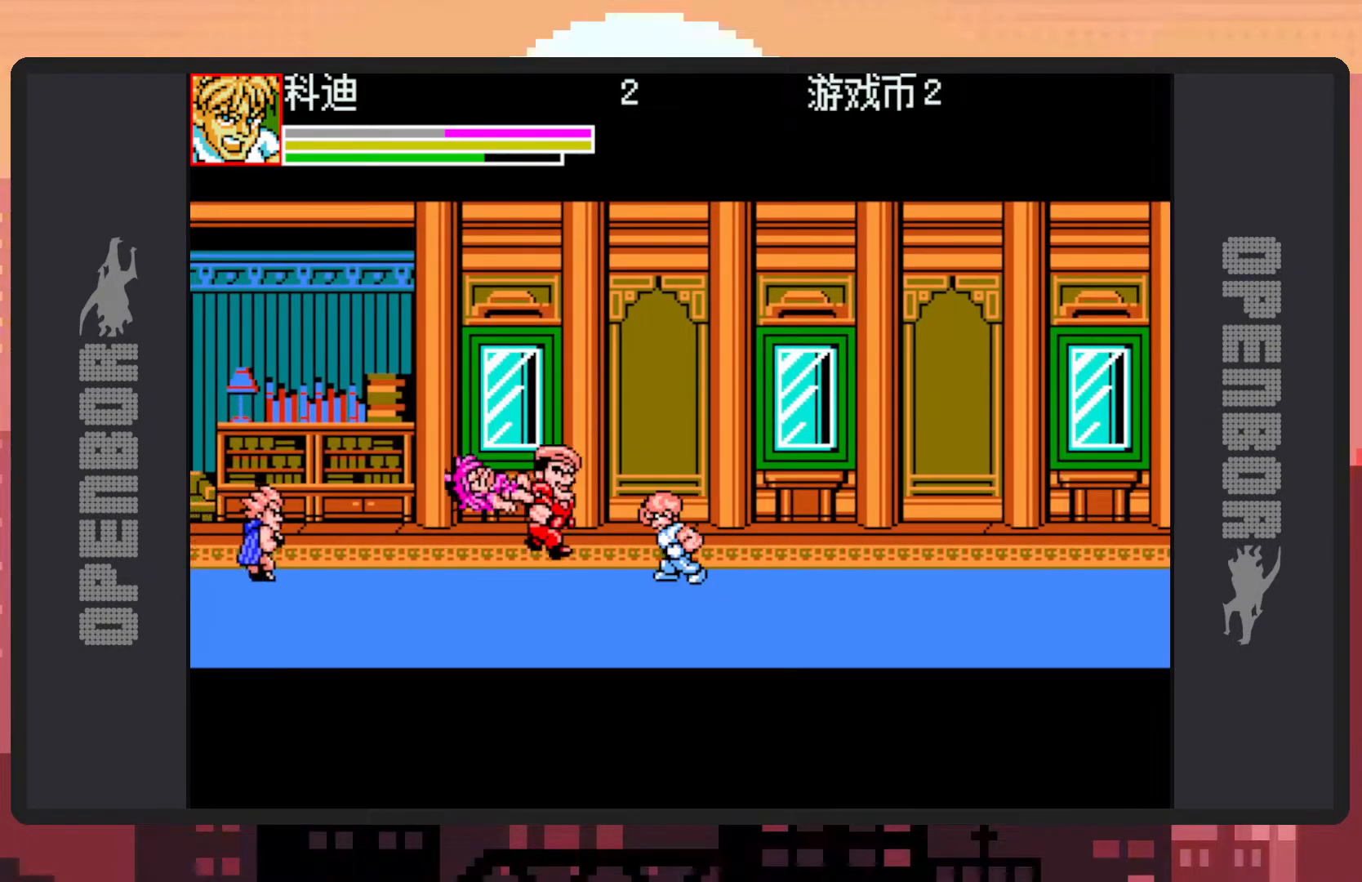
{"buttons": ["DPAD_LEFT"], "events": [[16, "Y", "up"], [50, "DPAD_UP", "up"]]}
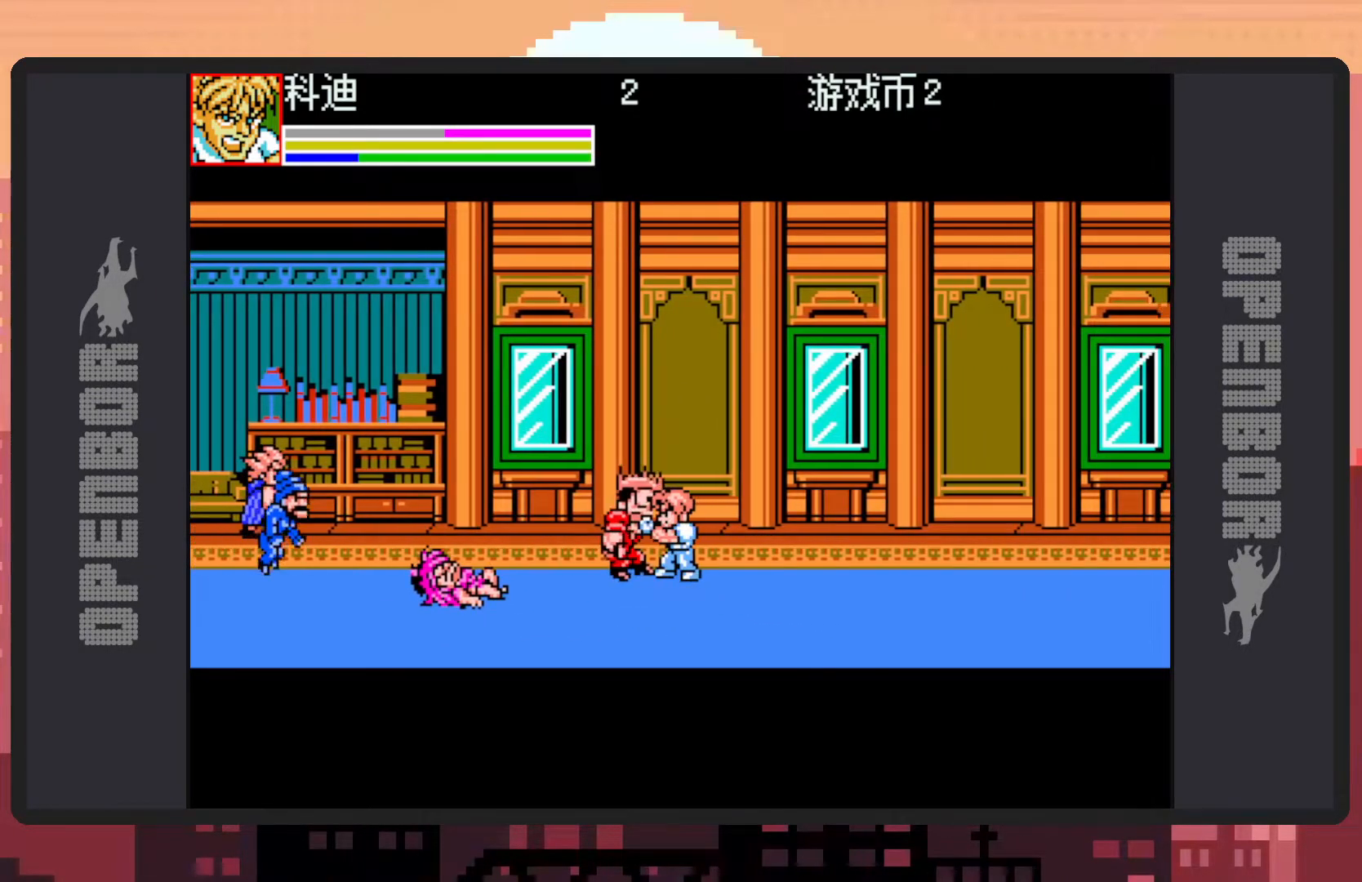
{"buttons": ["B", "Y", "DPAD_LEFT"], "events": [[400, "B", "down"], [484, "Y", "down"]]}
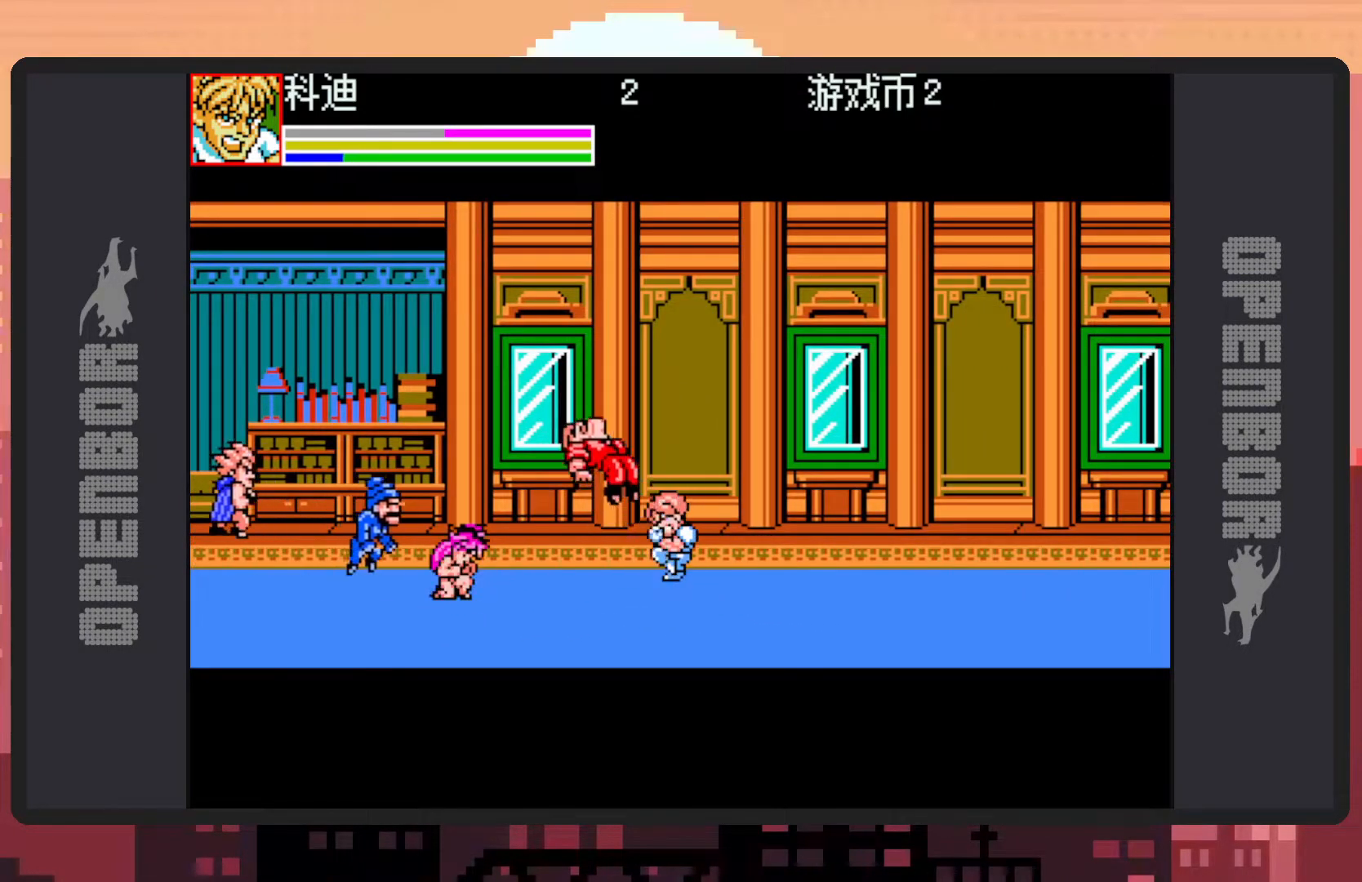
{"buttons": ["B", "DPAD_LEFT"], "events": [[33, "Y", "up"], [83, "Y", "down"], [133, "Y", "up"], [166, "Y", "down"], [216, "Y", "up"], [233, "B", "up"], [266, "Y", "down"], [300, "Y", "up"], [500, "B", "down"]]}
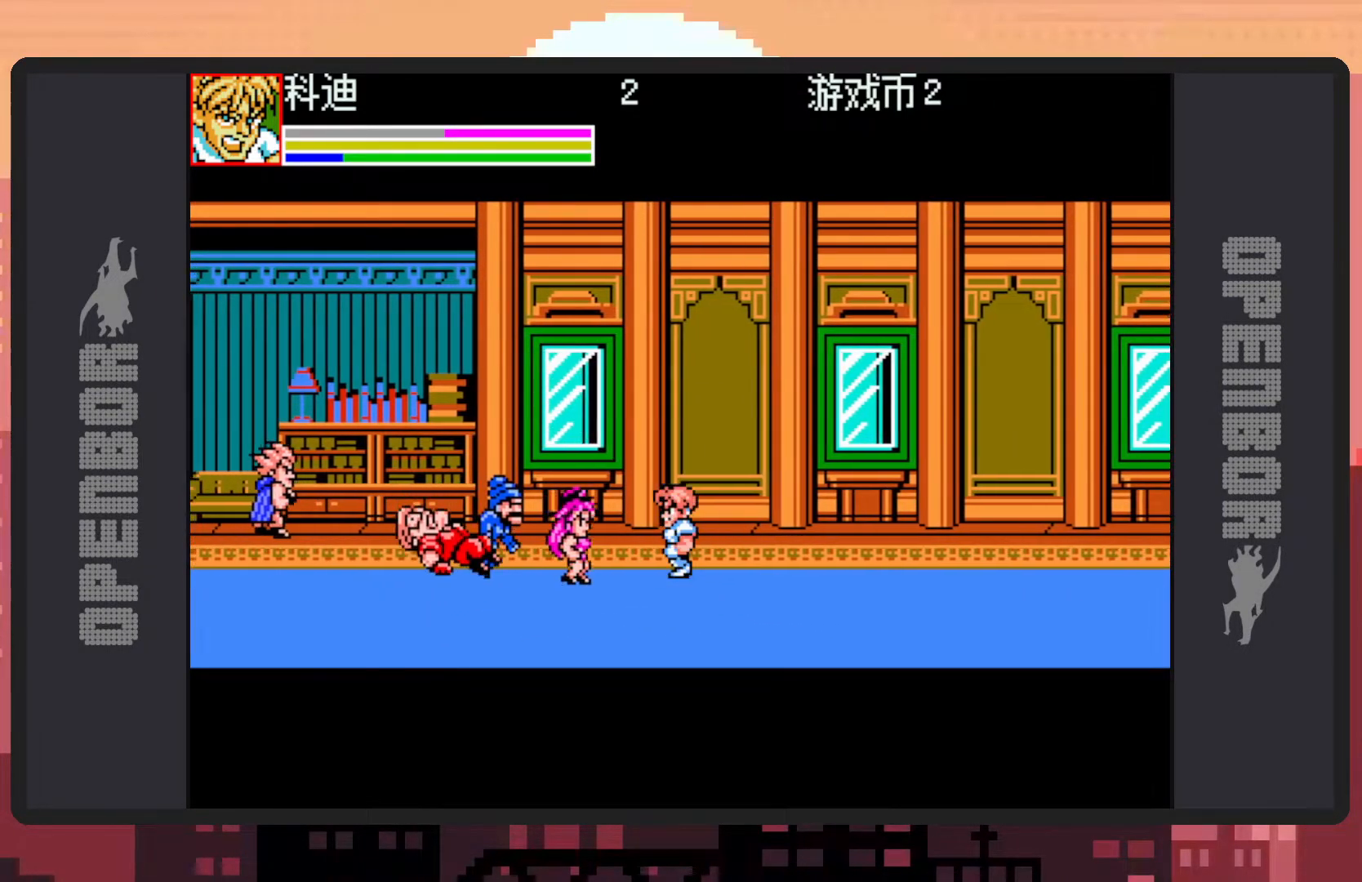
{"buttons": [], "events": [[184, "DPAD_UP", "down"], [184, "Y", "down"], [217, "Y", "up"], [267, "Y", "down"], [317, "DPAD_UP", "up"], [317, "Y", "up"], [350, "Y", "down"], [384, "DPAD_LEFT", "up"], [400, "Y", "up"], [417, "B", "up"], [451, "Y", "down"], [484, "Y", "up"]]}
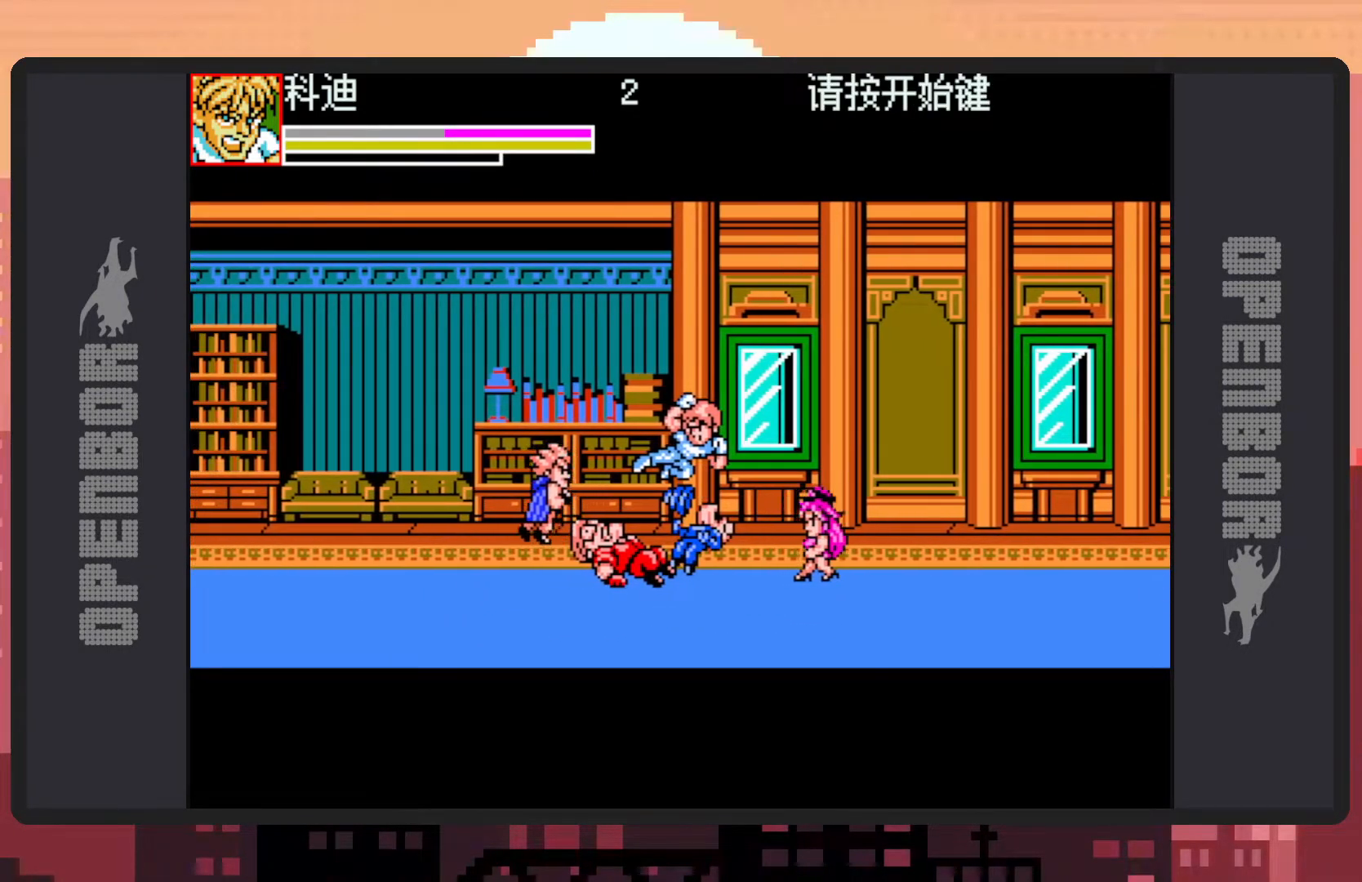
{"buttons": ["B", "DPAD_LEFT"], "events": [[166, "DPAD_LEFT", "down"], [450, "B", "down"]]}
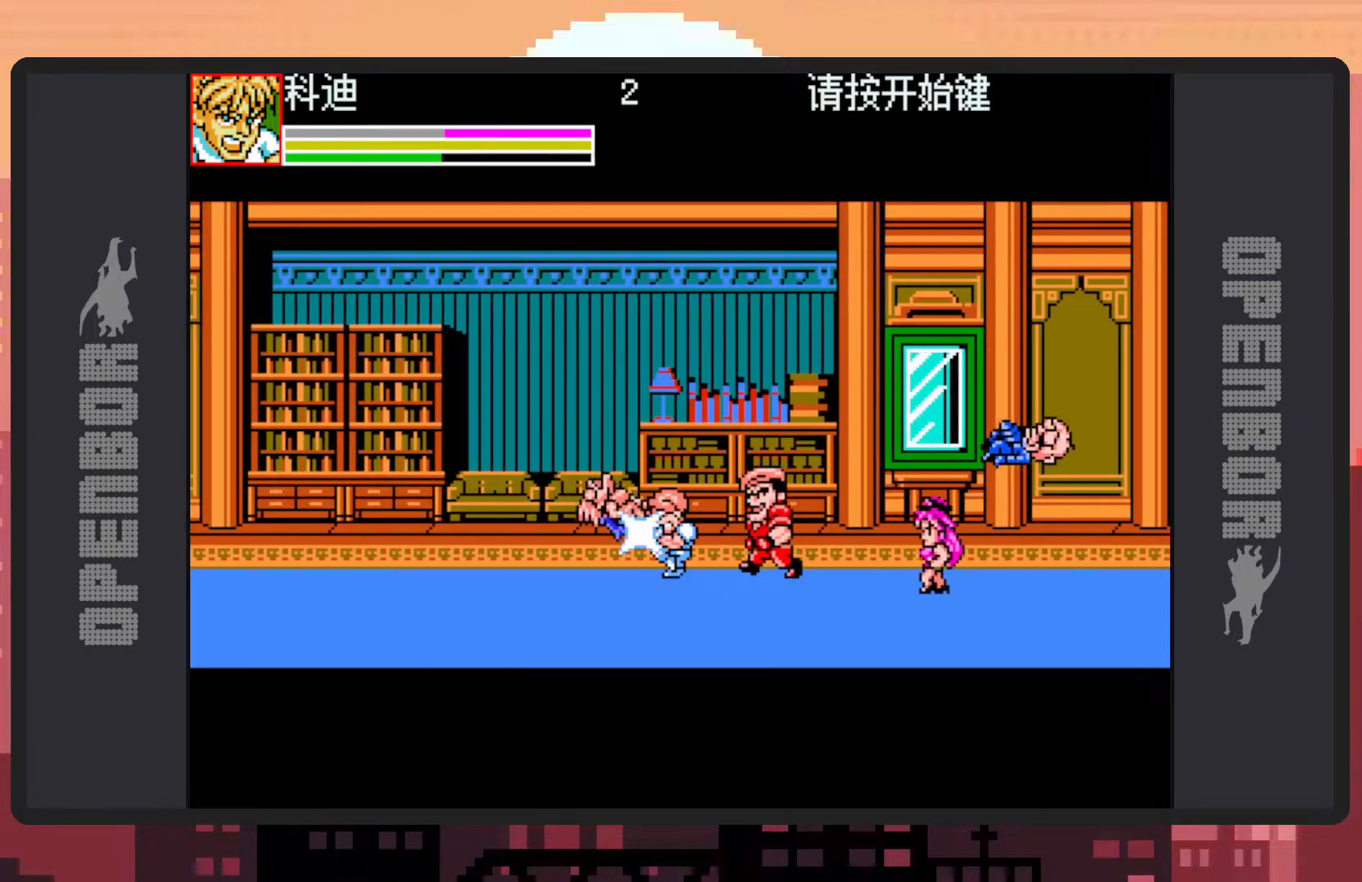
{"buttons": ["DPAD_DOWN", "DPAD_RIGHT"], "events": [[150, "B", "up"], [217, "Y", "down"], [250, "Y", "up"], [300, "Y", "down"], [334, "Y", "up"], [350, "DPAD_LEFT", "up"], [384, "DPAD_DOWN", "down"], [384, "DPAD_RIGHT", "down"], [384, "Y", "down"], [434, "Y", "up"]]}
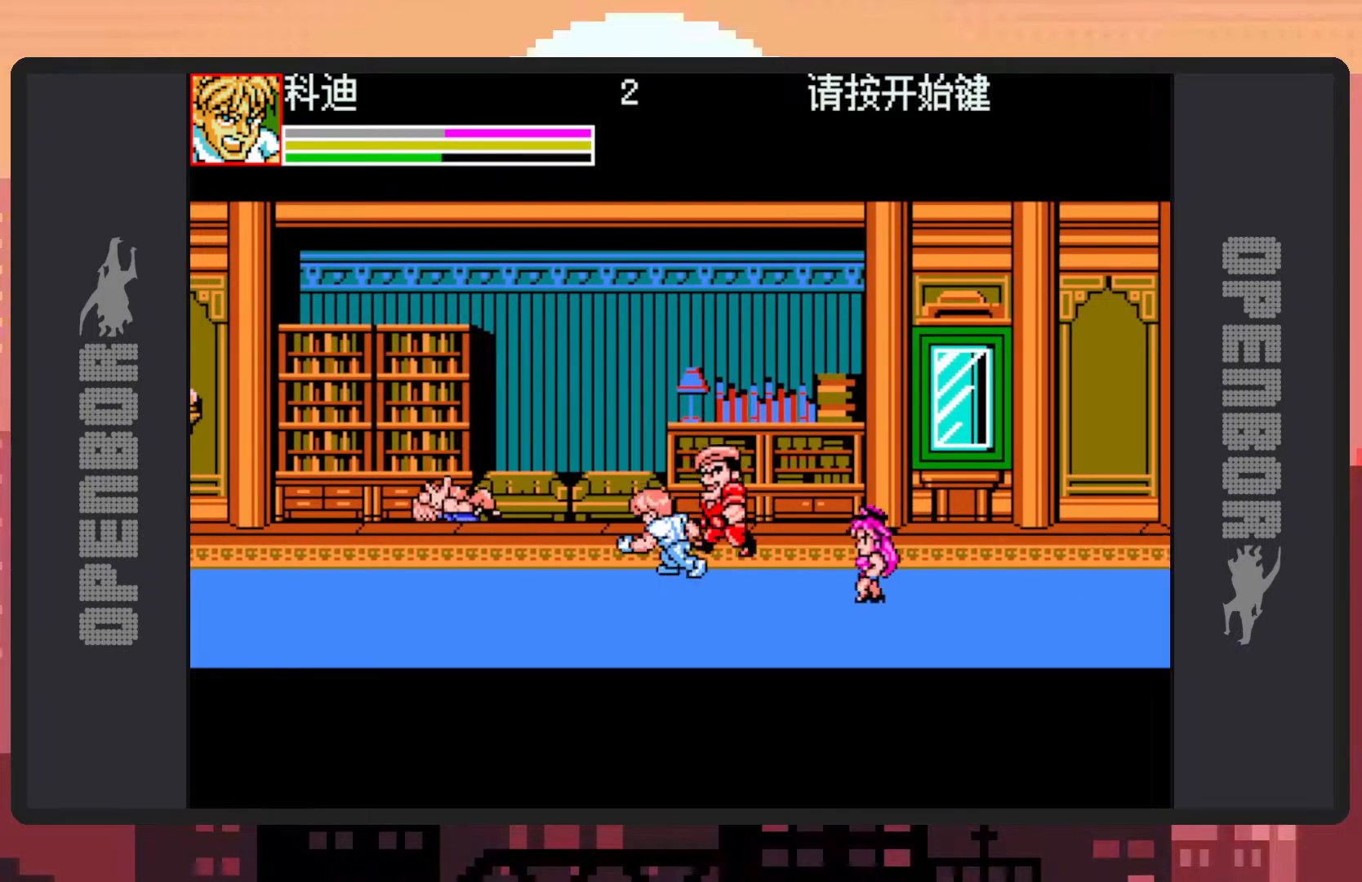
{"buttons": ["DPAD_UP", "DPAD_RIGHT"], "events": [[50, "DPAD_DOWN", "up"], [116, "Y", "down"], [150, "Y", "up"], [200, "Y", "down"], [250, "Y", "up"], [283, "Y", "down"], [333, "Y", "up"], [367, "Y", "down"], [417, "Y", "up"], [450, "DPAD_RIGHT", "up"], [450, "DPAD_UP", "down"], [467, "DPAD_RIGHT", "down"]]}
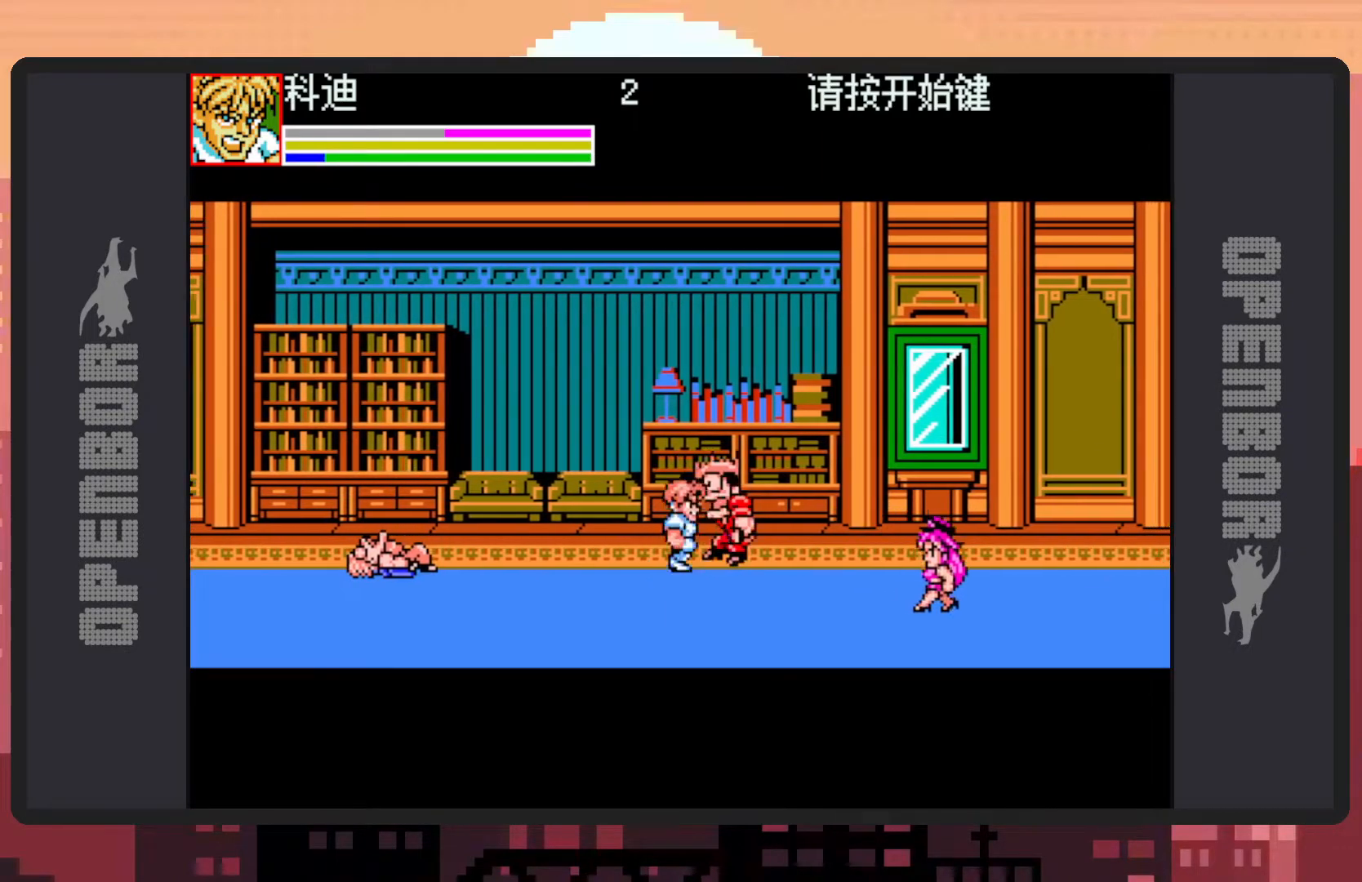
{"buttons": ["DPAD_RIGHT"], "events": [[17, "DPAD_UP", "up"], [33, "Y", "down"], [83, "Y", "up"], [134, "Y", "down"], [184, "Y", "up"]]}
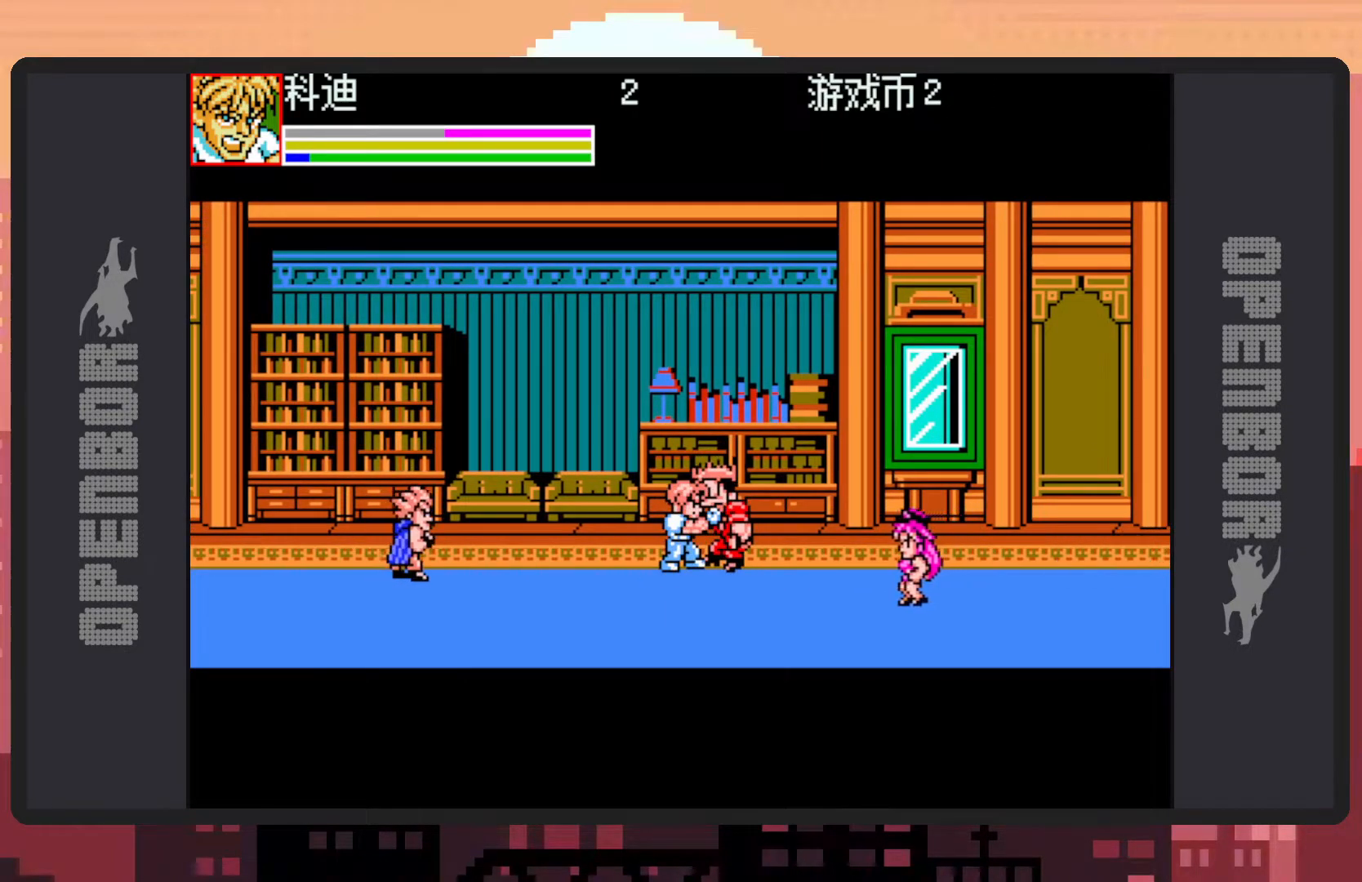
{"buttons": ["Y", "DPAD_LEFT"], "events": [[50, "Y", "down"], [100, "Y", "up"], [133, "Y", "down"], [183, "Y", "up"], [216, "Y", "down"], [266, "Y", "up"], [317, "Y", "down"], [350, "Y", "up"], [383, "DPAD_DOWN", "down"], [400, "Y", "down"], [450, "Y", "up"], [483, "DPAD_LEFT", "down"], [483, "DPAD_RIGHT", "up"], [483, "Y", "down"], [500, "DPAD_DOWN", "up"]]}
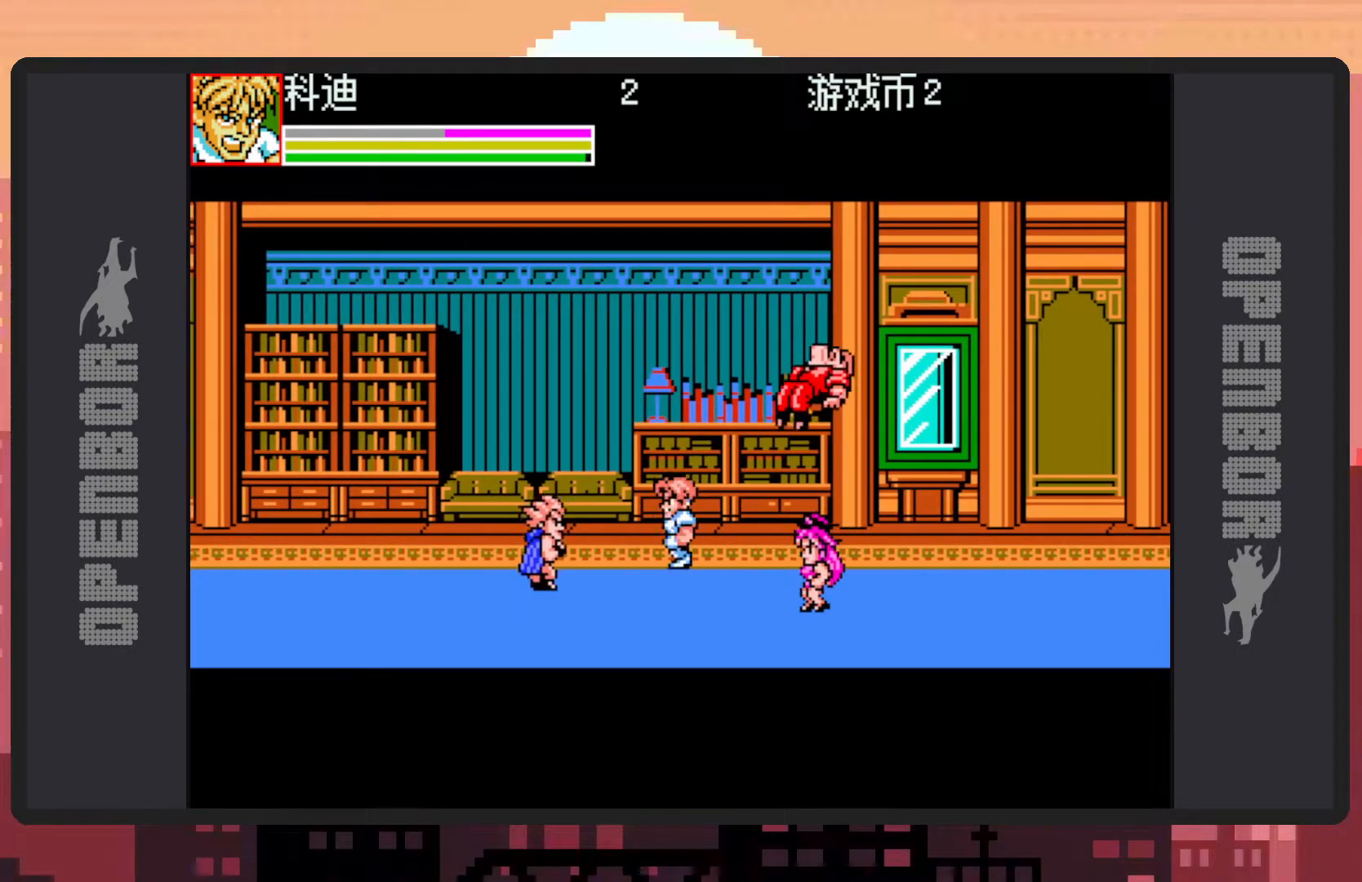
{"buttons": ["B", "DPAD_DOWN", "DPAD_RIGHT"], "events": [[33, "Y", "up"], [83, "Y", "down"], [134, "Y", "up"], [200, "DPAD_UP", "down"], [300, "B", "down"], [400, "DPAD_DOWN", "down"], [400, "DPAD_UP", "up"], [434, "DPAD_LEFT", "up"], [434, "DPAD_RIGHT", "down"]]}
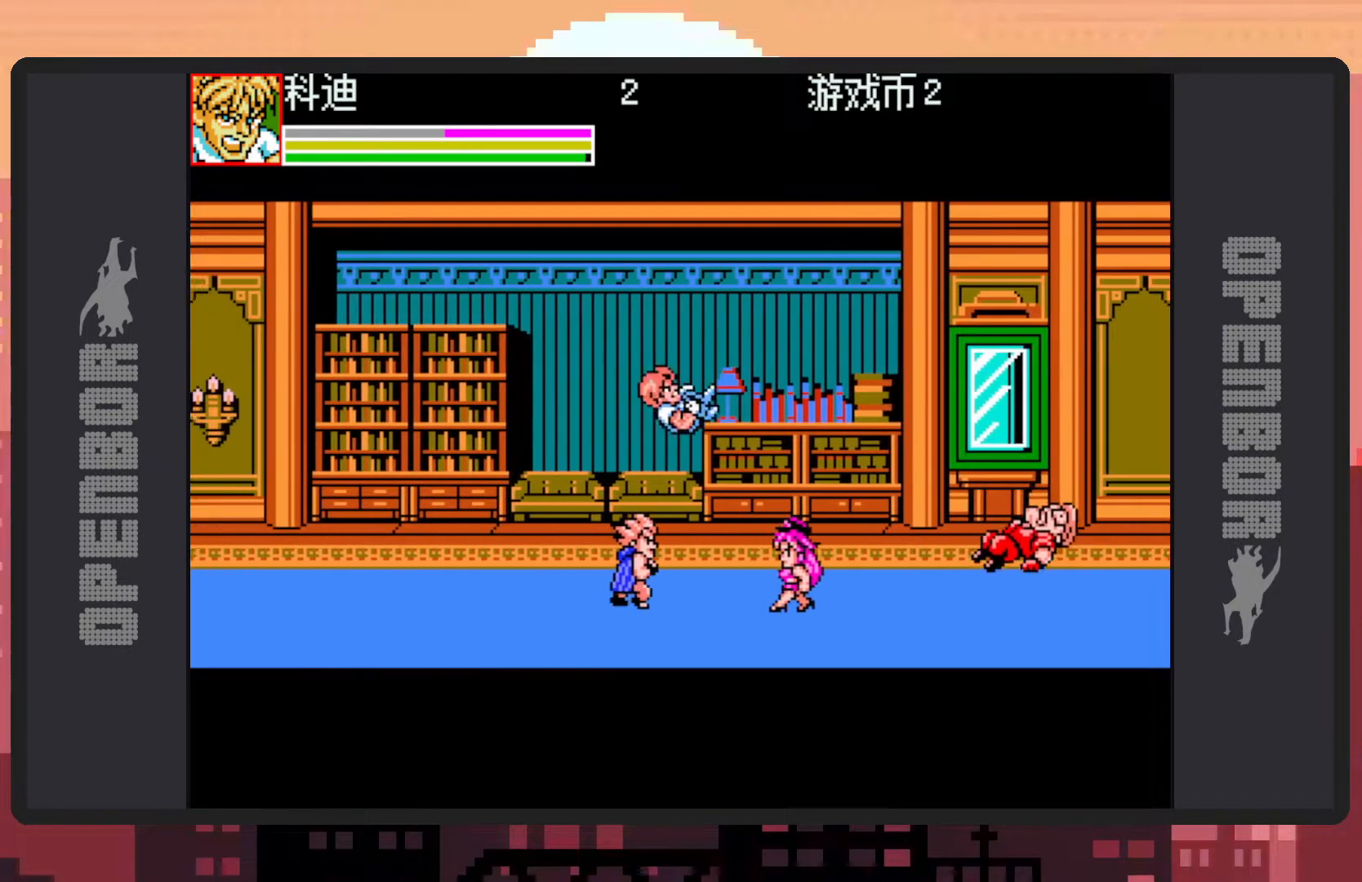
{"buttons": ["DPAD_DOWN"], "events": [[66, "B", "up"], [216, "Y", "down"], [283, "Y", "up"], [300, "DPAD_DOWN", "up"], [317, "Y", "down"], [350, "Y", "up"], [400, "Y", "down"], [417, "DPAD_RIGHT", "up"], [450, "Y", "up"], [500, "DPAD_DOWN", "down"]]}
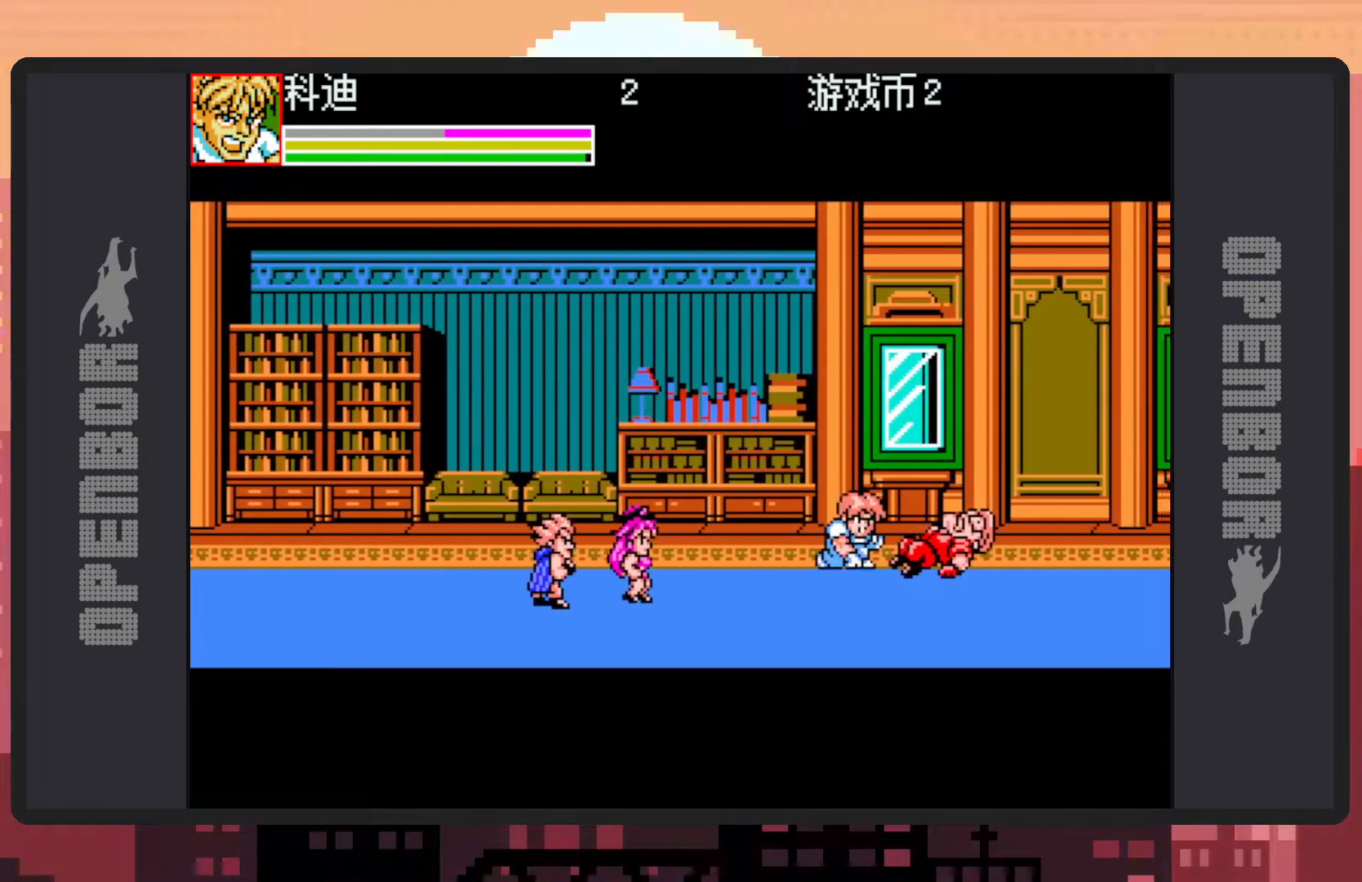
{"buttons": ["DPAD_LEFT"], "events": [[33, "DPAD_LEFT", "down"], [167, "DPAD_LEFT", "up"], [217, "DPAD_RIGHT", "down"], [317, "B", "down"], [367, "DPAD_RIGHT", "up"], [417, "DPAD_LEFT", "down"], [501, "B", "up"], [501, "DPAD_DOWN", "up"]]}
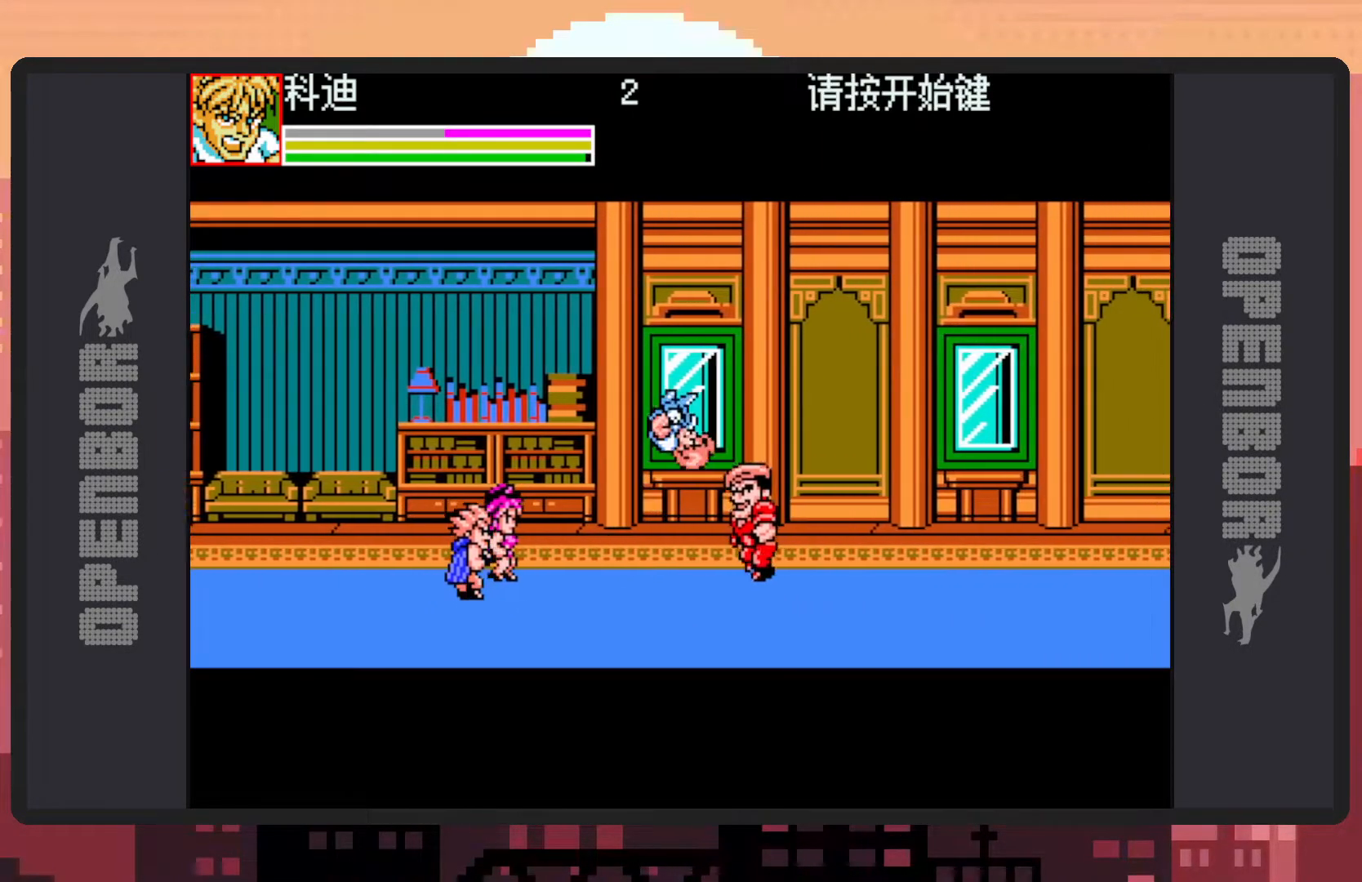
{"buttons": ["DPAD_LEFT"], "events": [[66, "Y", "down"], [100, "Y", "up"], [150, "Y", "down"], [183, "Y", "up"], [233, "Y", "down"], [283, "Y", "up"], [317, "Y", "down"], [350, "Y", "up"]]}
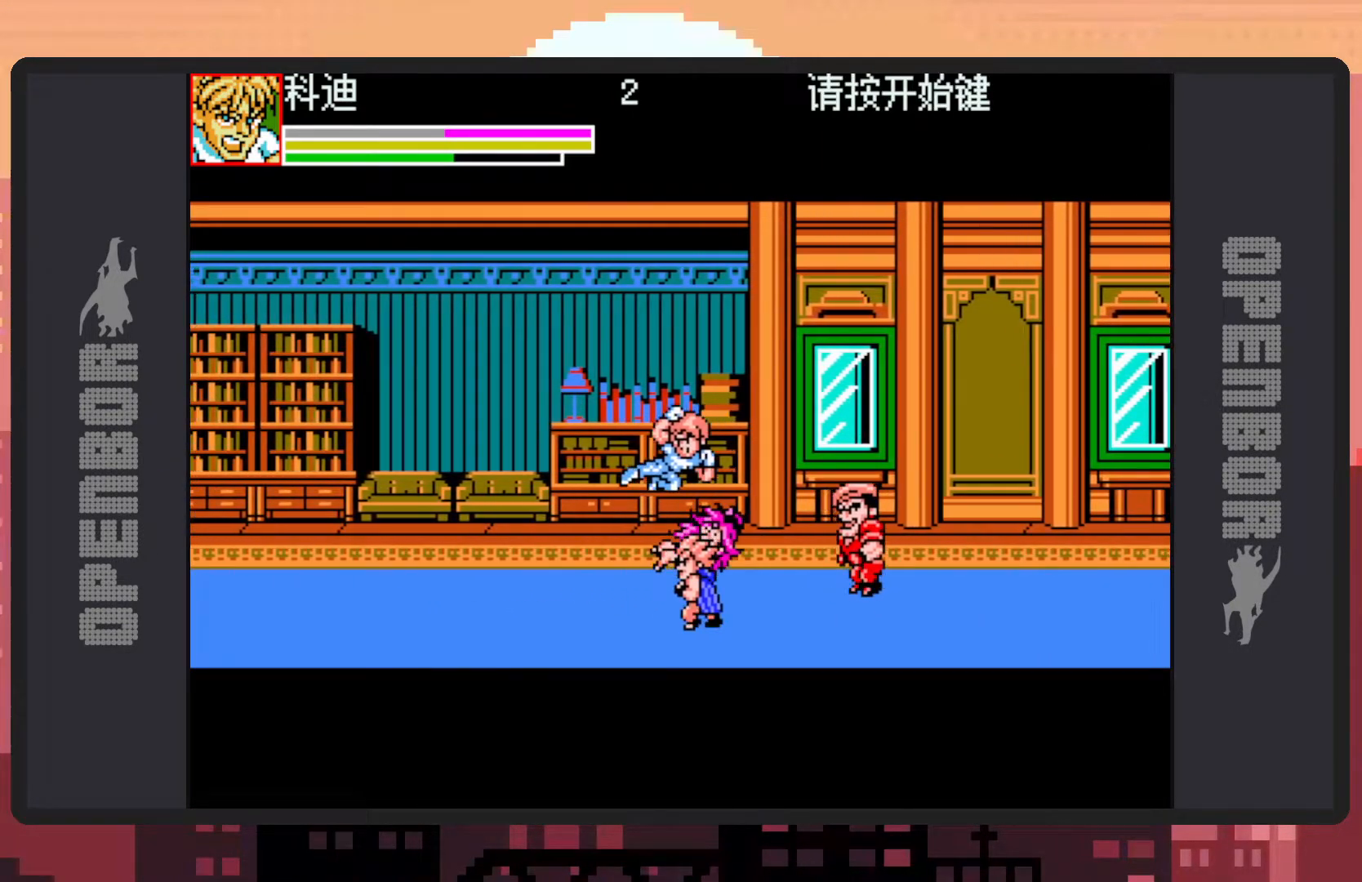
{"buttons": ["DPAD_DOWN", "DPAD_RIGHT"], "events": [[201, "DPAD_DOWN", "down"], [317, "DPAD_LEFT", "up"], [351, "DPAD_RIGHT", "down"]]}
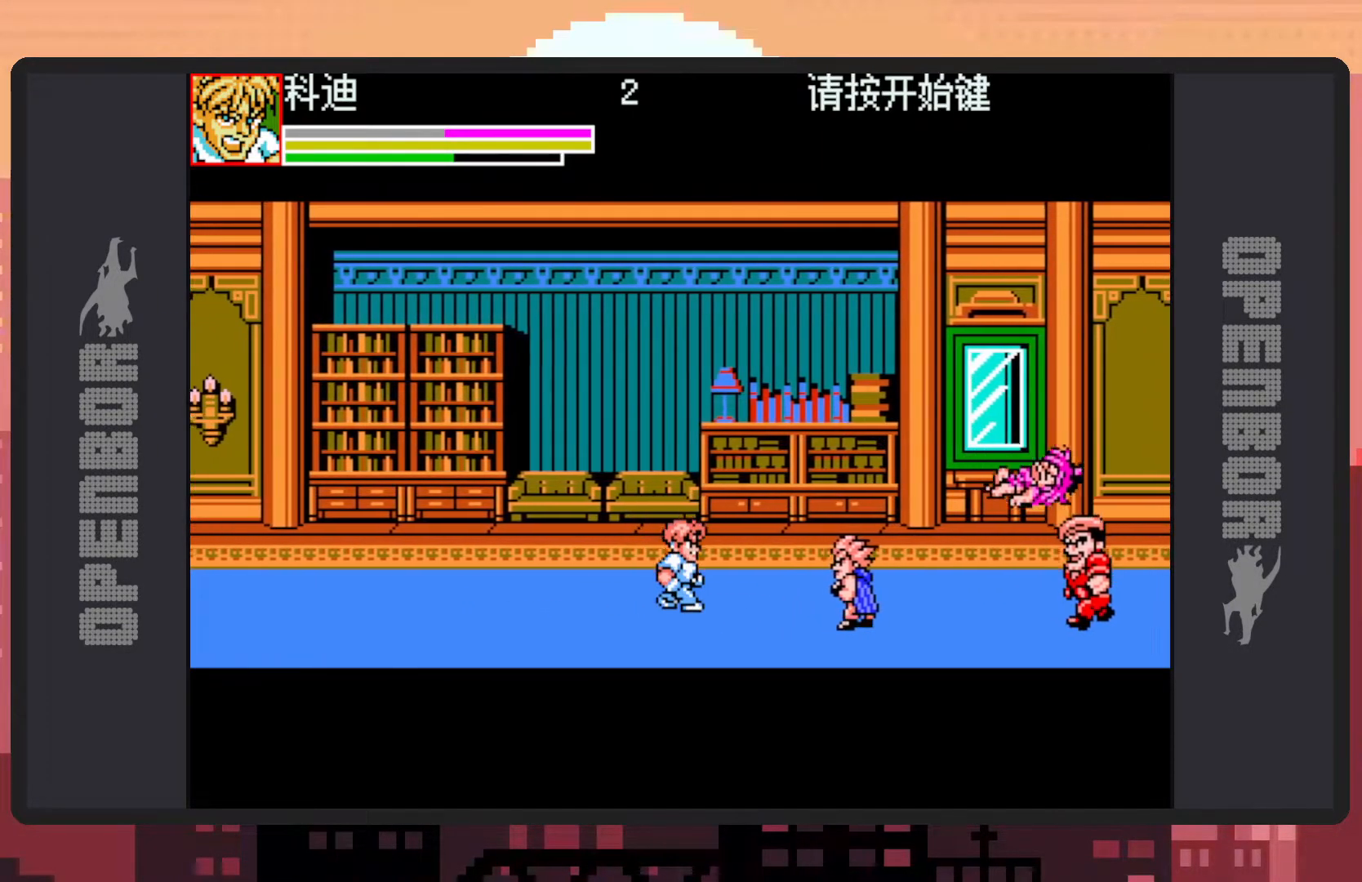
{"buttons": ["DPAD_RIGHT"], "events": [[217, "DPAD_DOWN", "up"]]}
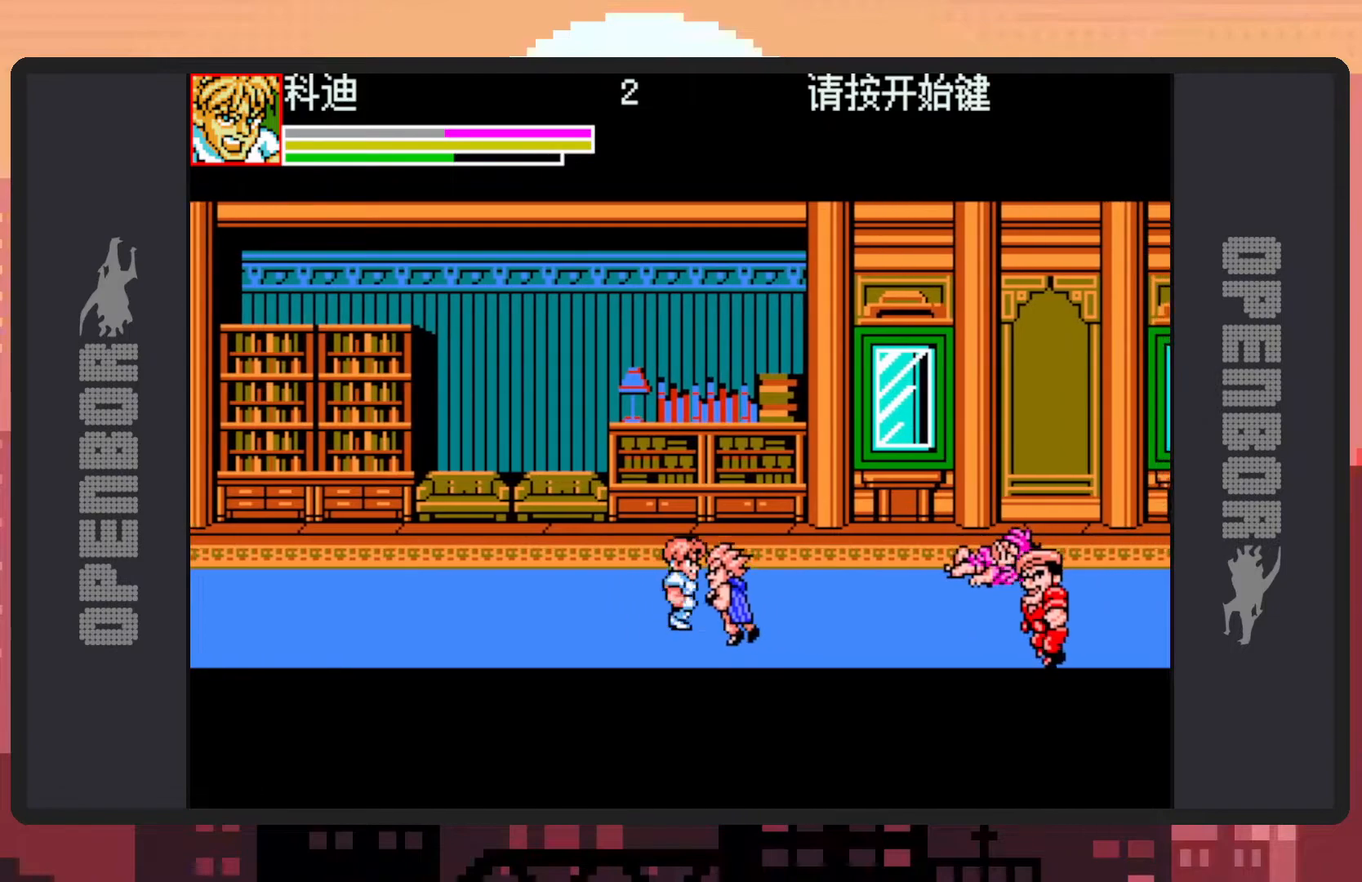
{"buttons": ["DPAD_DOWN", "DPAD_LEFT"], "events": [[34, "DPAD_DOWN", "down"], [50, "Y", "down"], [100, "Y", "up"], [134, "Y", "down"], [184, "Y", "up"], [234, "Y", "down"], [267, "Y", "up"], [301, "DPAD_DOWN", "up"], [317, "Y", "down"], [351, "DPAD_DOWN", "down"], [351, "DPAD_RIGHT", "up"], [351, "Y", "up"], [401, "DPAD_LEFT", "down"], [401, "Y", "down"], [451, "Y", "up"]]}
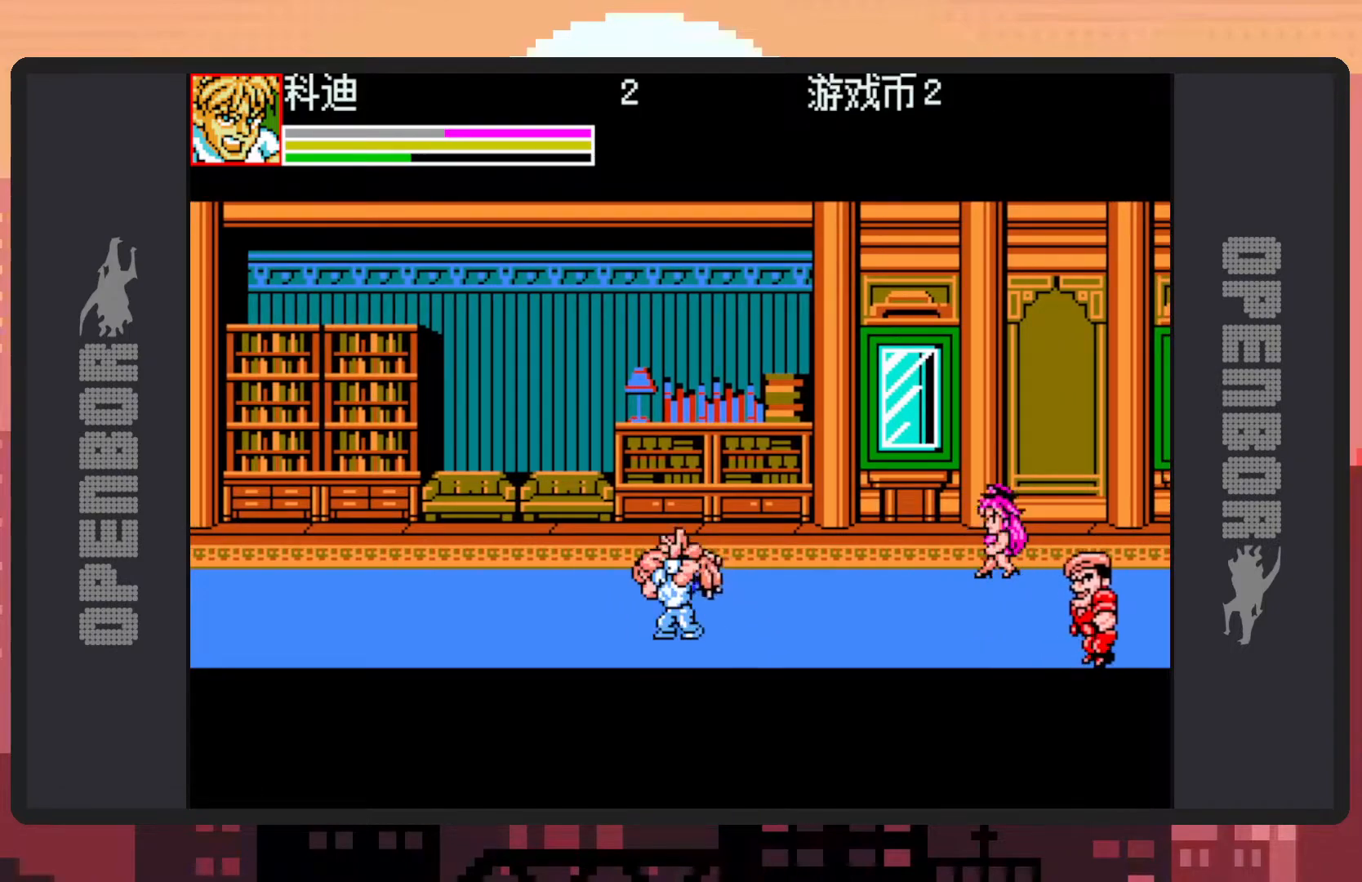
{"buttons": [], "events": [[33, "DPAD_LEFT", "up"], [67, "DPAD_RIGHT", "down"], [100, "DPAD_DOWN", "up"], [100, "Y", "down"], [133, "Y", "up"], [183, "Y", "down"], [233, "Y", "up"], [267, "Y", "down"], [334, "DPAD_RIGHT", "up"], [334, "Y", "up"], [367, "Y", "down"], [400, "Y", "up"]]}
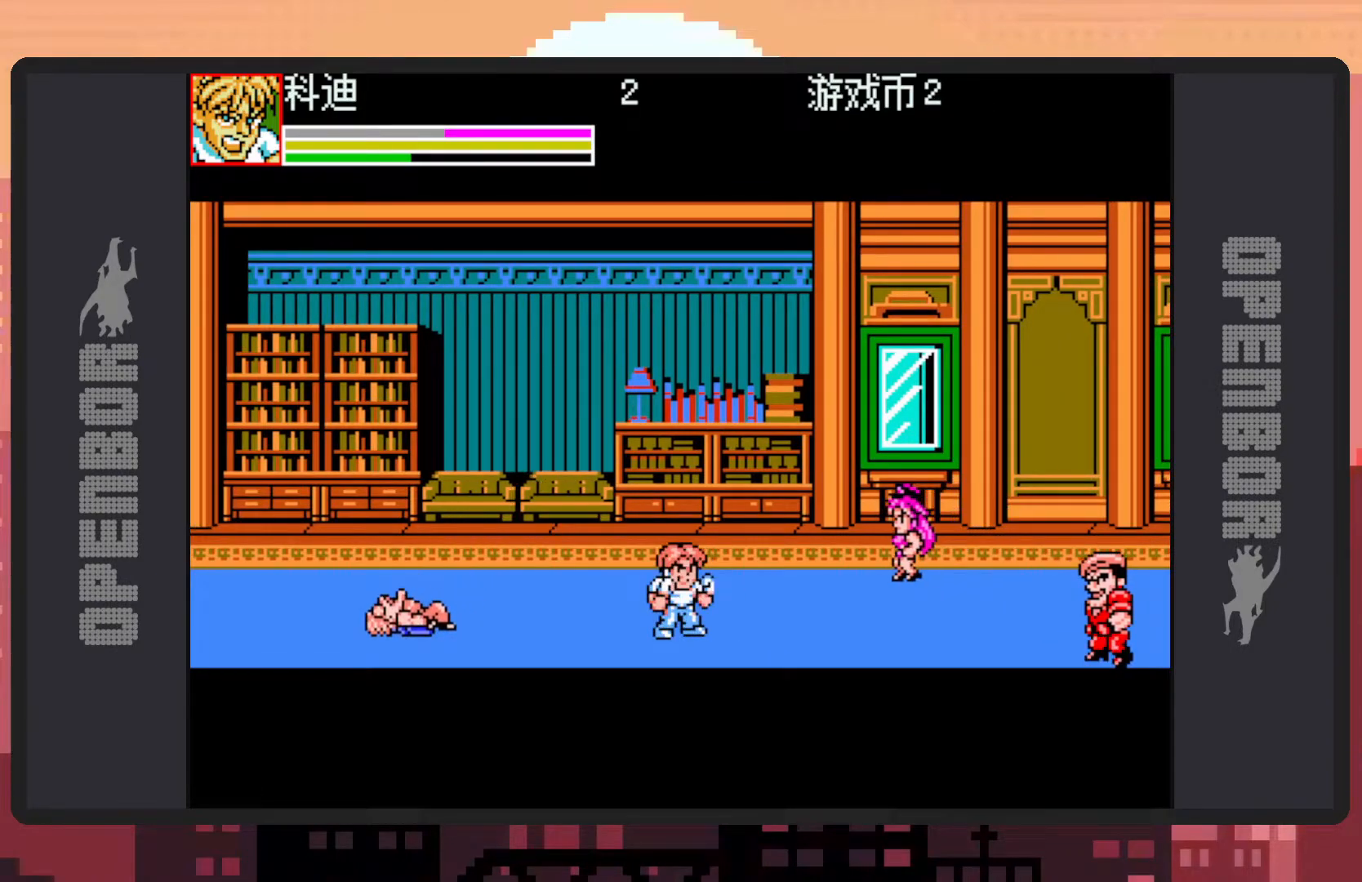
{"buttons": ["DPAD_RIGHT"], "events": [[67, "DPAD_RIGHT", "down"], [167, "DPAD_DOWN", "down"], [334, "B", "down"], [384, "DPAD_DOWN", "up"], [434, "Y", "down"], [484, "Y", "up"], [501, "B", "up"]]}
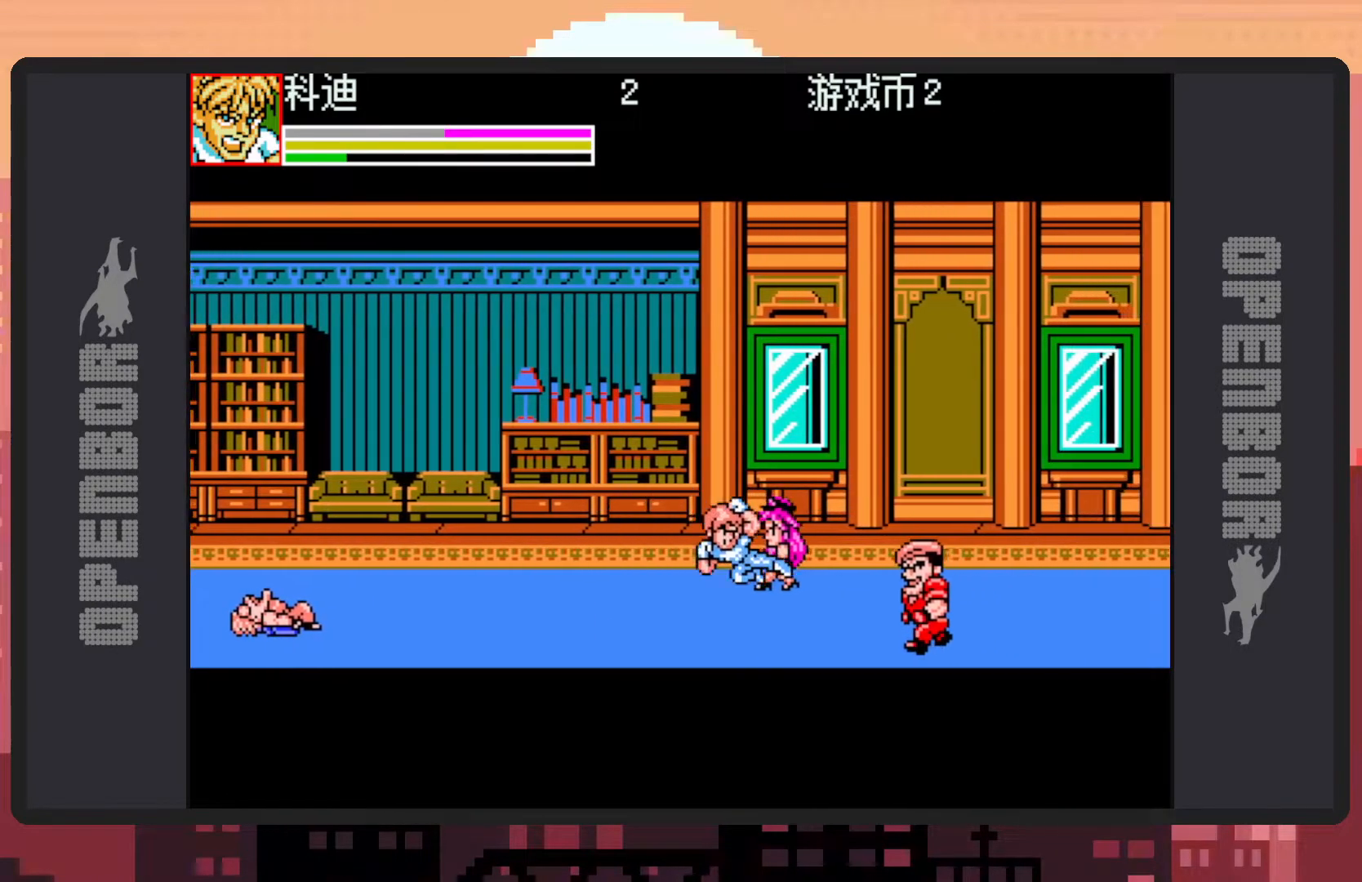
{"buttons": [], "events": [[100, "Y", "down"], [133, "Y", "up"], [167, "DPAD_RIGHT", "up"], [183, "Y", "down"], [233, "Y", "up"], [300, "Y", "down"], [317, "Y", "up"]]}
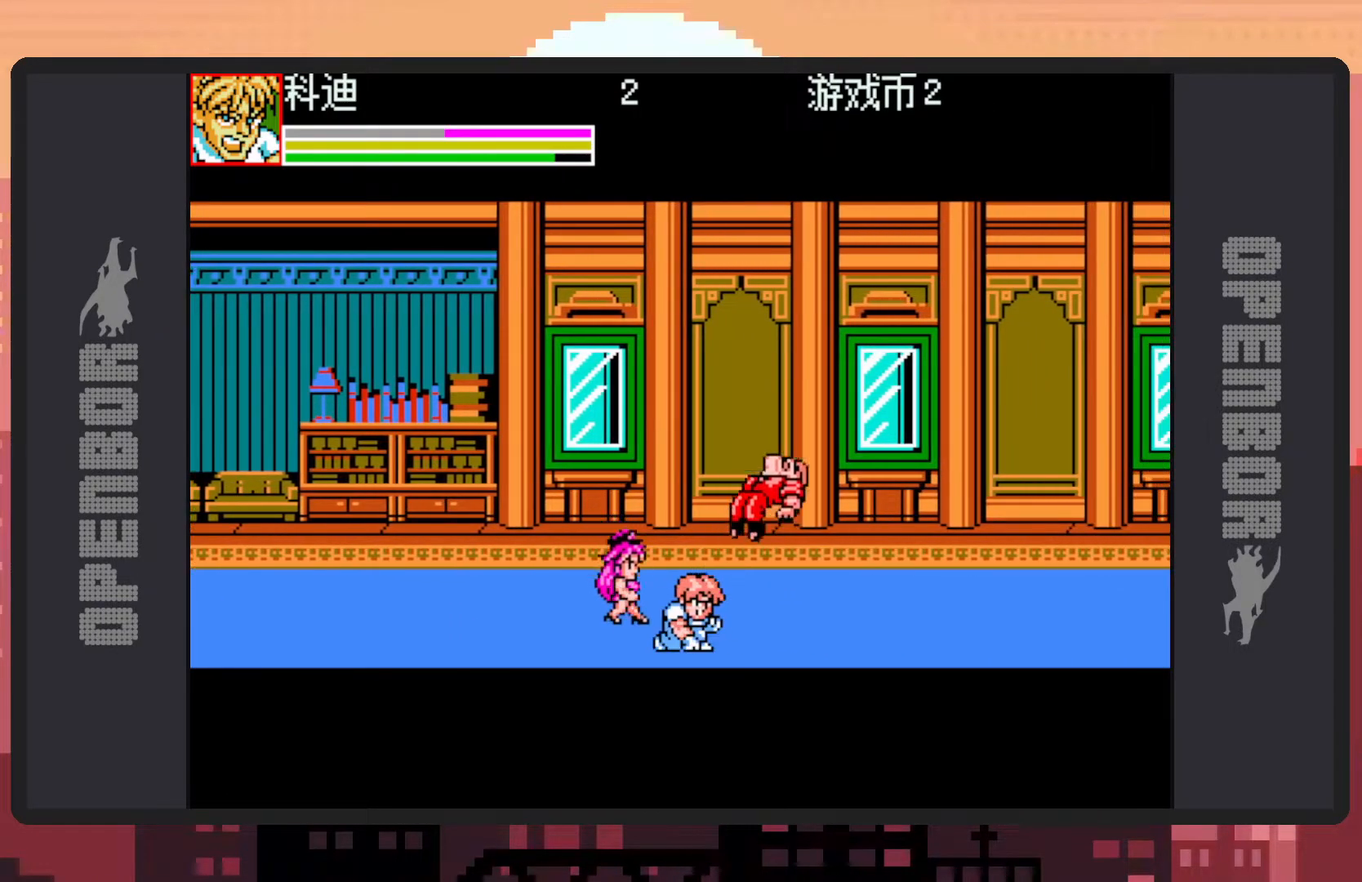
{"buttons": ["Y", "DPAD_RIGHT"], "events": [[34, "DPAD_LEFT", "down"], [167, "DPAD_UP", "down"], [351, "DPAD_LEFT", "up"], [367, "DPAD_RIGHT", "down"], [367, "DPAD_UP", "up"], [484, "Y", "down"]]}
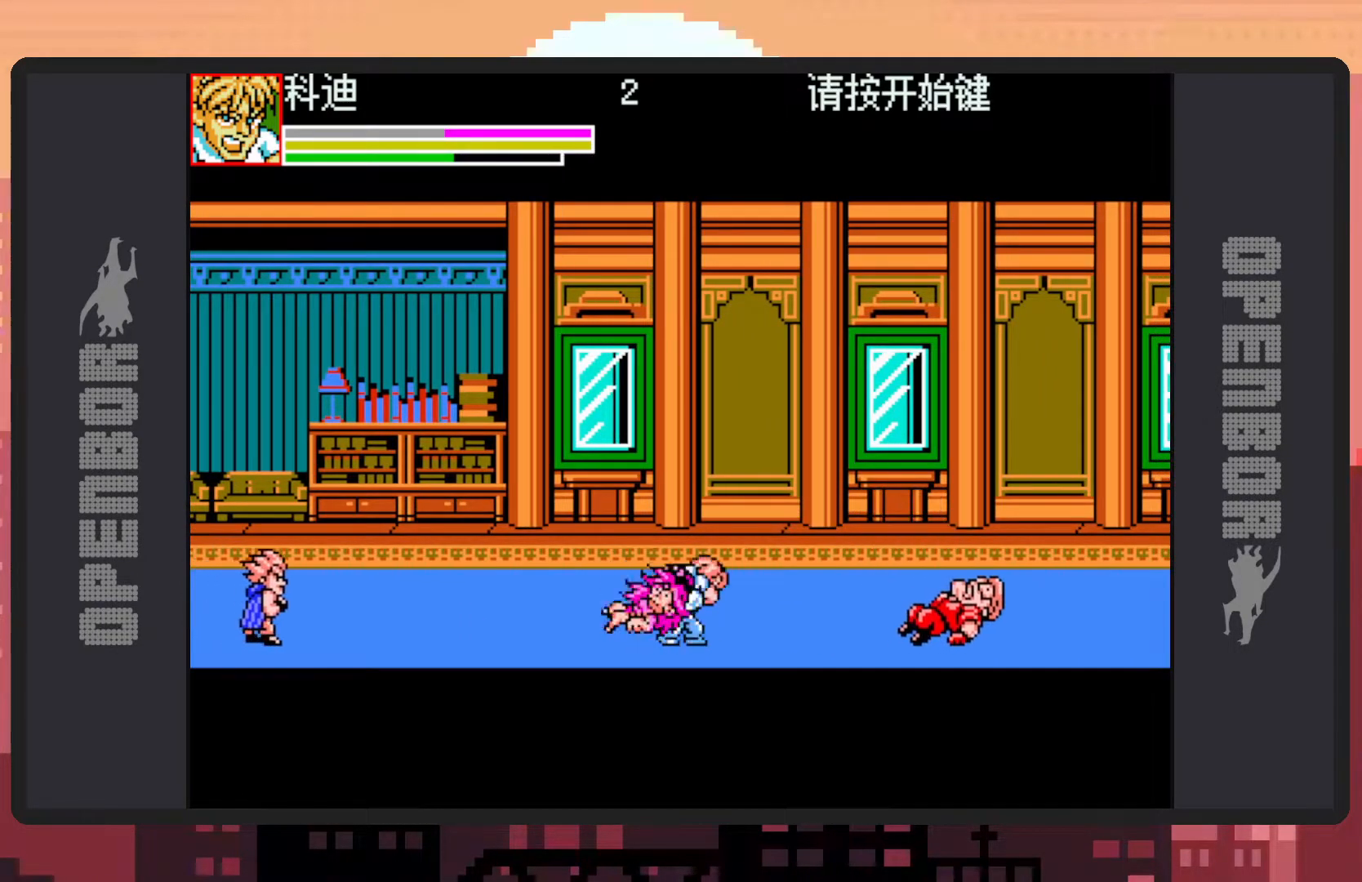
{"buttons": ["DPAD_LEFT"], "events": [[17, "Y", "up"], [50, "DPAD_DOWN", "down"], [67, "DPAD_DOWN", "up"], [67, "Y", "down"], [117, "Y", "up"], [150, "Y", "down"], [200, "Y", "up"], [267, "DPAD_RIGHT", "up"], [350, "DPAD_LEFT", "down"]]}
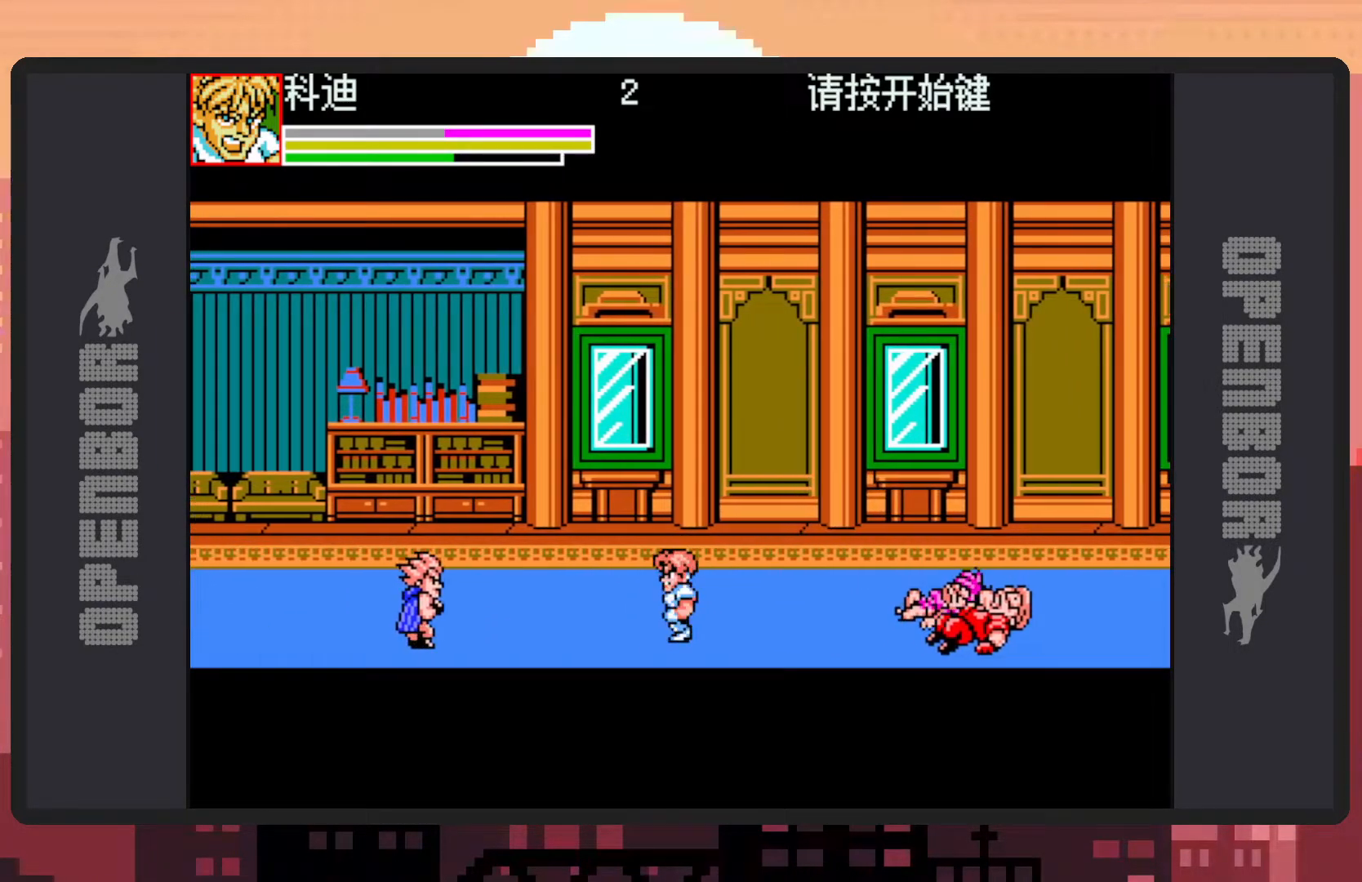
{"buttons": ["Y"], "events": [[17, "B", "down"], [167, "B", "up"], [234, "Y", "down"], [284, "DPAD_LEFT", "up"], [284, "Y", "up"], [317, "Y", "down"], [367, "Y", "up"], [417, "Y", "down"], [468, "Y", "up"], [501, "Y", "down"]]}
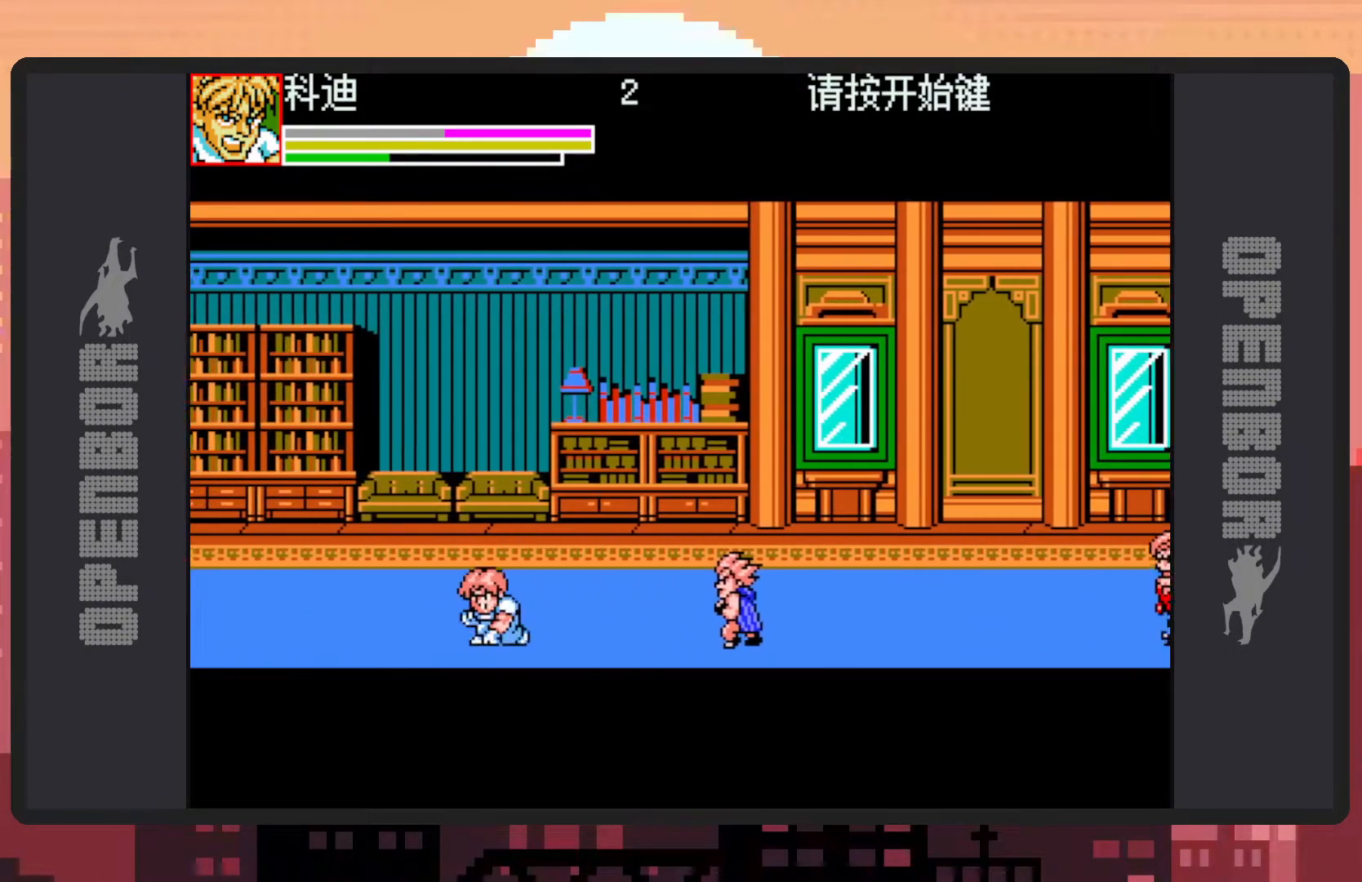
{"buttons": ["DPAD_RIGHT"], "events": [[50, "Y", "up"], [67, "DPAD_RIGHT", "down"]]}
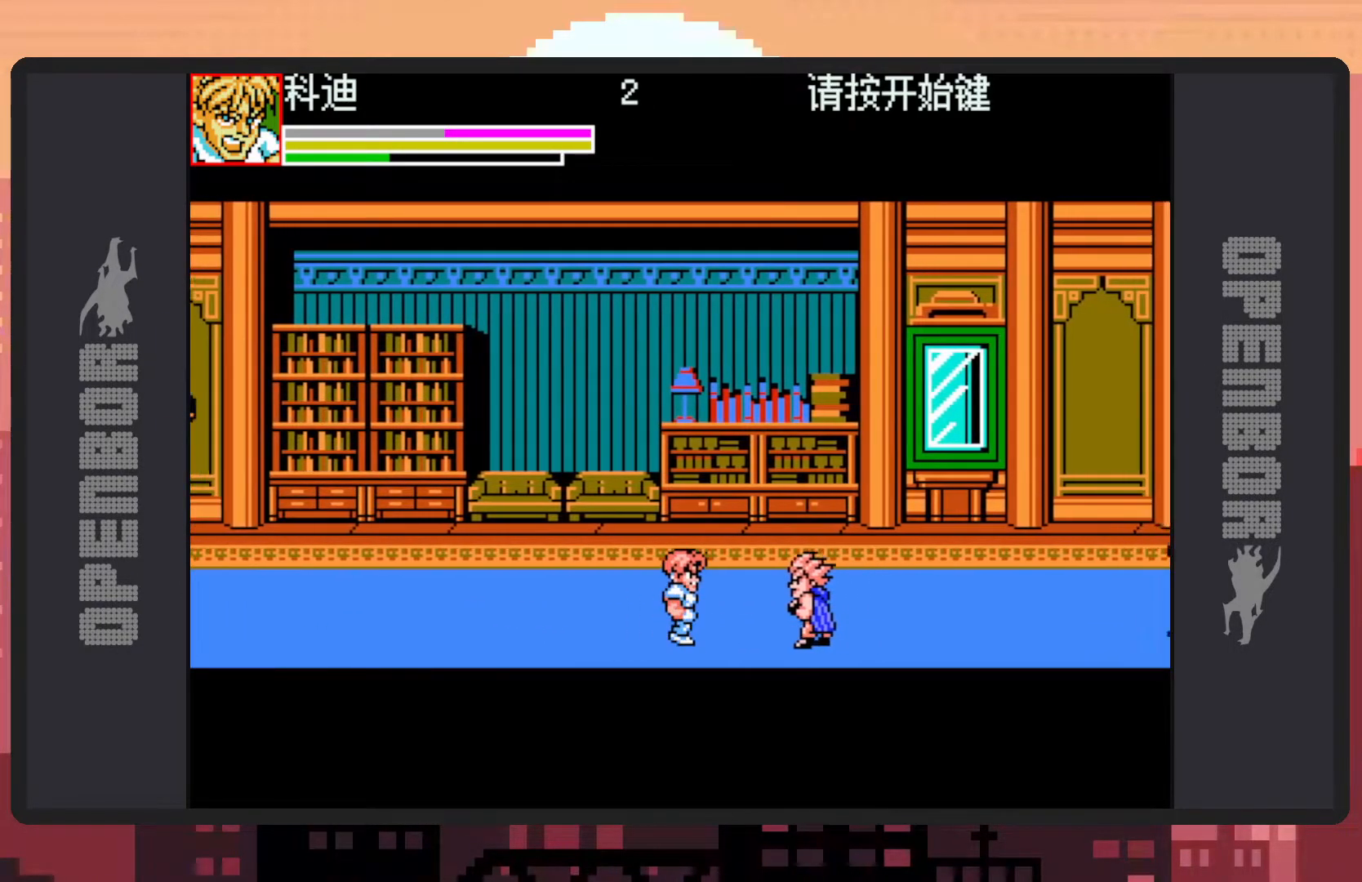
{"buttons": ["DPAD_RIGHT"], "events": [[167, "Y", "down"], [217, "Y", "up"], [267, "Y", "down"], [317, "Y", "up"], [351, "Y", "down"], [401, "Y", "up"], [434, "Y", "down"], [484, "Y", "up"]]}
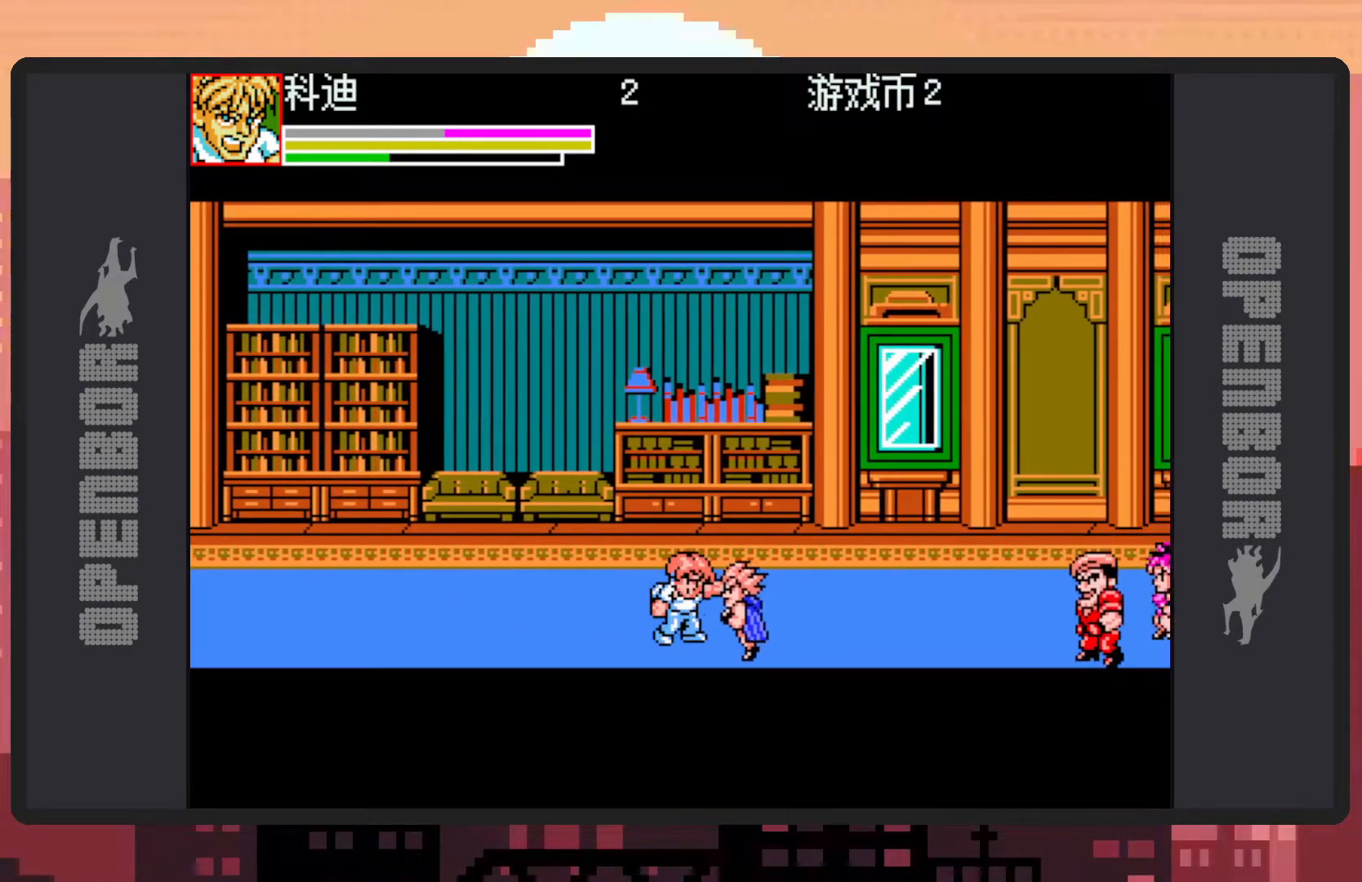
{"buttons": ["DPAD_DOWN", "DPAD_LEFT"], "events": [[33, "Y", "down"], [83, "Y", "up"], [117, "Y", "down"], [167, "Y", "up"], [200, "Y", "down"], [250, "Y", "up"], [300, "Y", "down"], [334, "Y", "up"], [367, "DPAD_DOWN", "down"], [384, "DPAD_RIGHT", "up"], [384, "Y", "down"], [434, "Y", "up"], [450, "DPAD_LEFT", "down"]]}
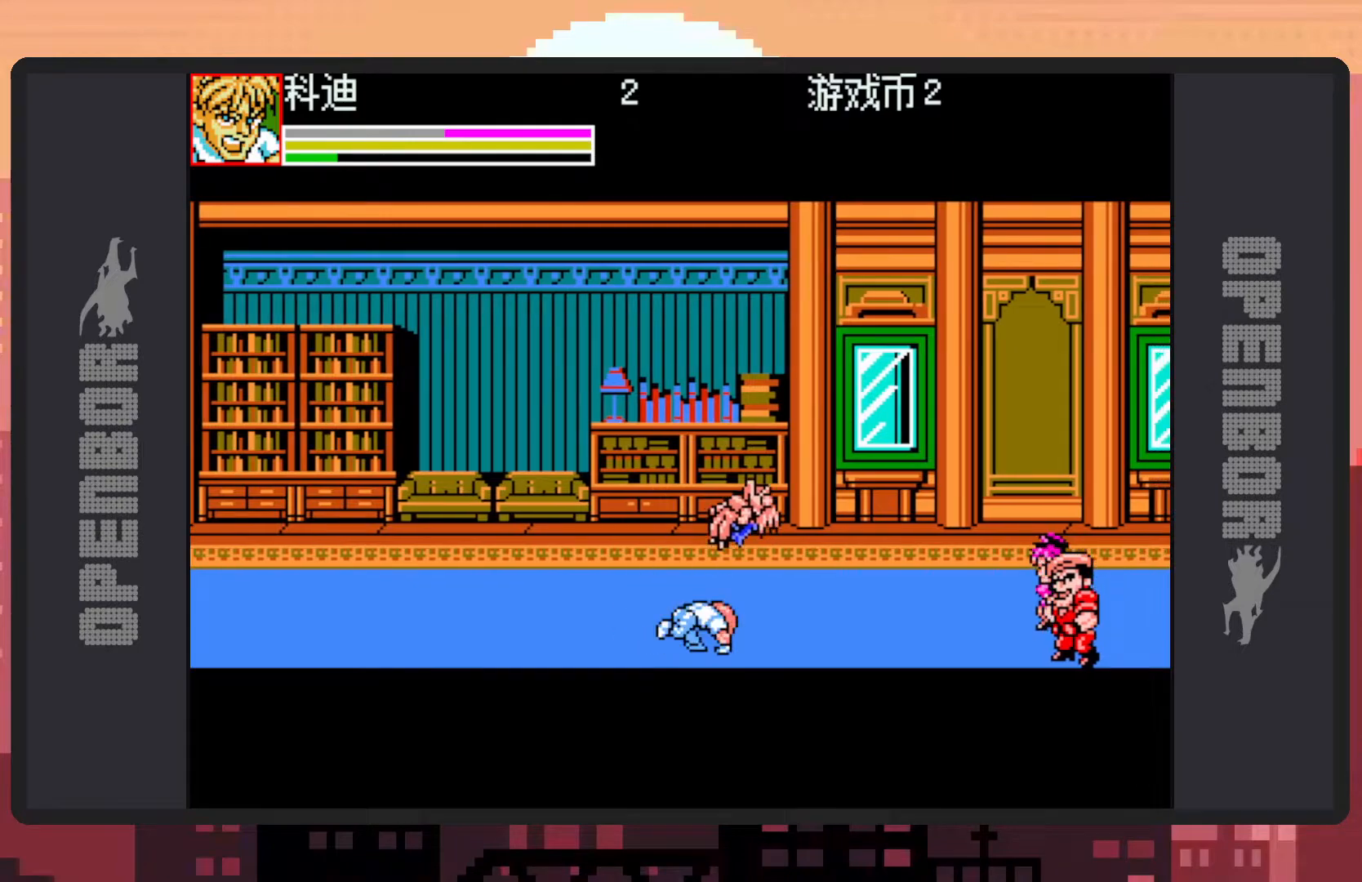
{"buttons": ["B", "DPAD_RIGHT"], "events": [[217, "DPAD_LEFT", "up"], [251, "DPAD_RIGHT", "down"], [267, "DPAD_DOWN", "up"], [468, "B", "down"]]}
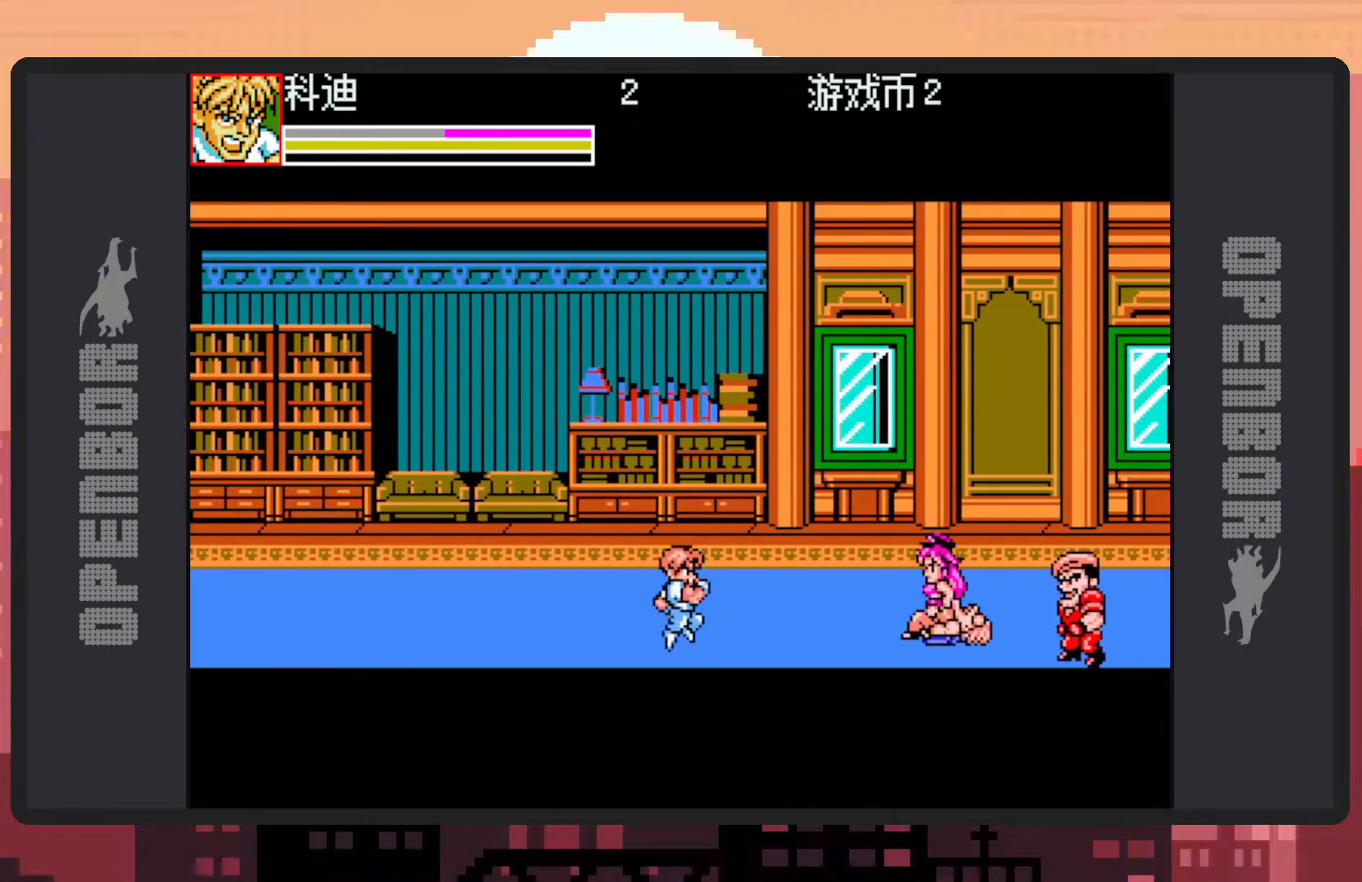
{"buttons": ["Y"], "events": [[133, "B", "up"], [233, "DPAD_RIGHT", "up"], [233, "Y", "down"], [283, "Y", "up"], [317, "Y", "down"], [367, "Y", "up"], [417, "Y", "down"], [450, "Y", "up"], [500, "Y", "down"]]}